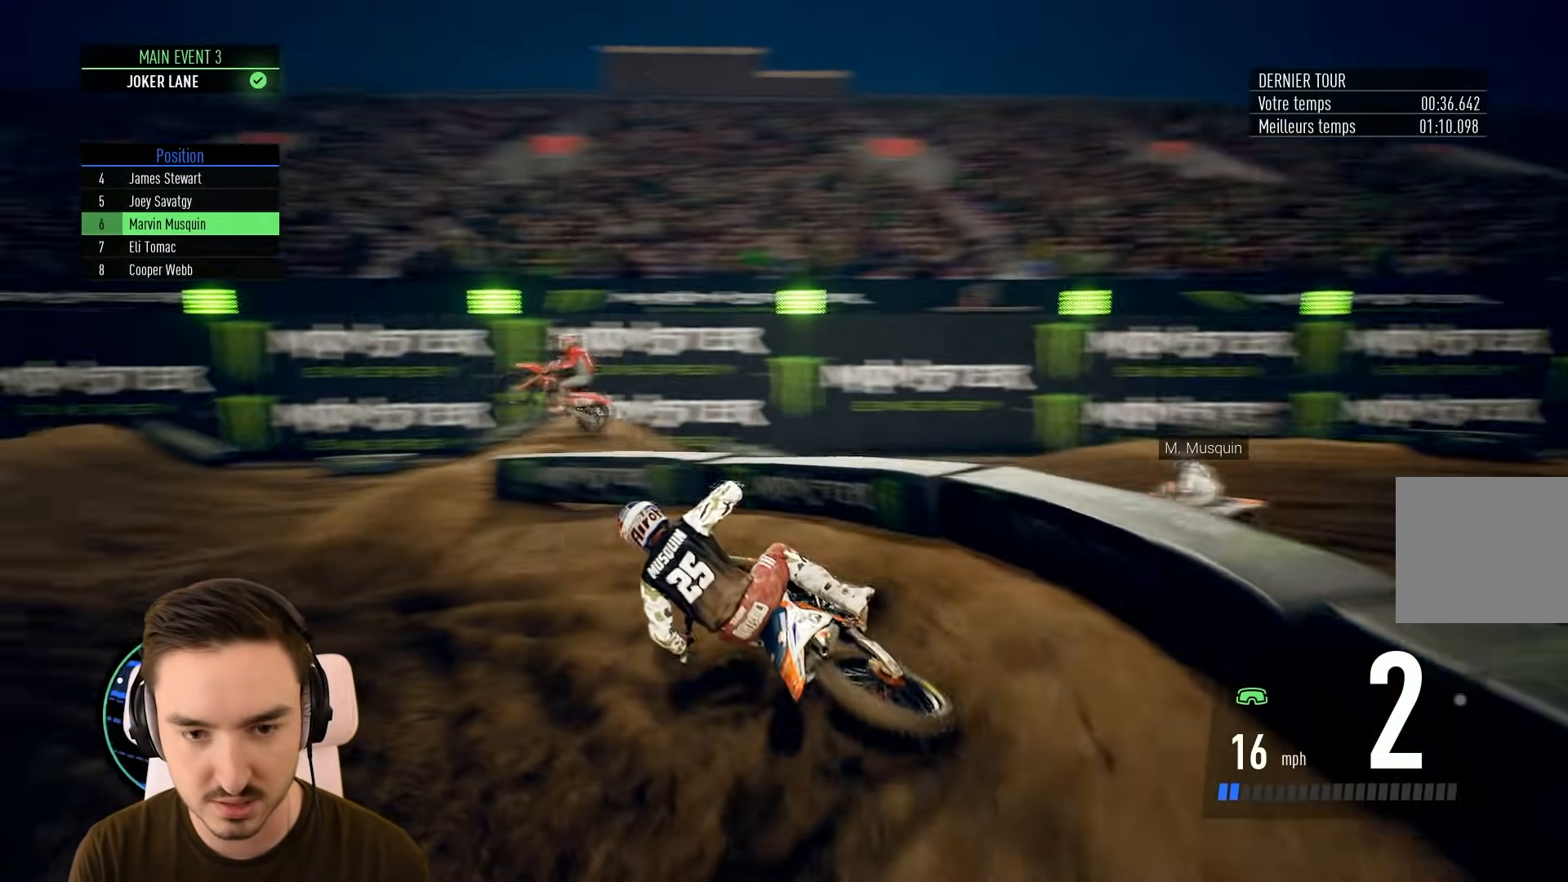
Gameplay with a controller (Xbox layout); each line is a JSON object with the inputs held at the frame after it. "events" lists button and stick changes between this image and that frame as [ms after this image, input, new state], when the widget could be followed in between. Not read: L3 R3.
{"buttons": ["R2"], "left_stick": "center", "right_stick": "center", "events": [[83, "R2", "down"], [267, "left_stick", "center"]]}
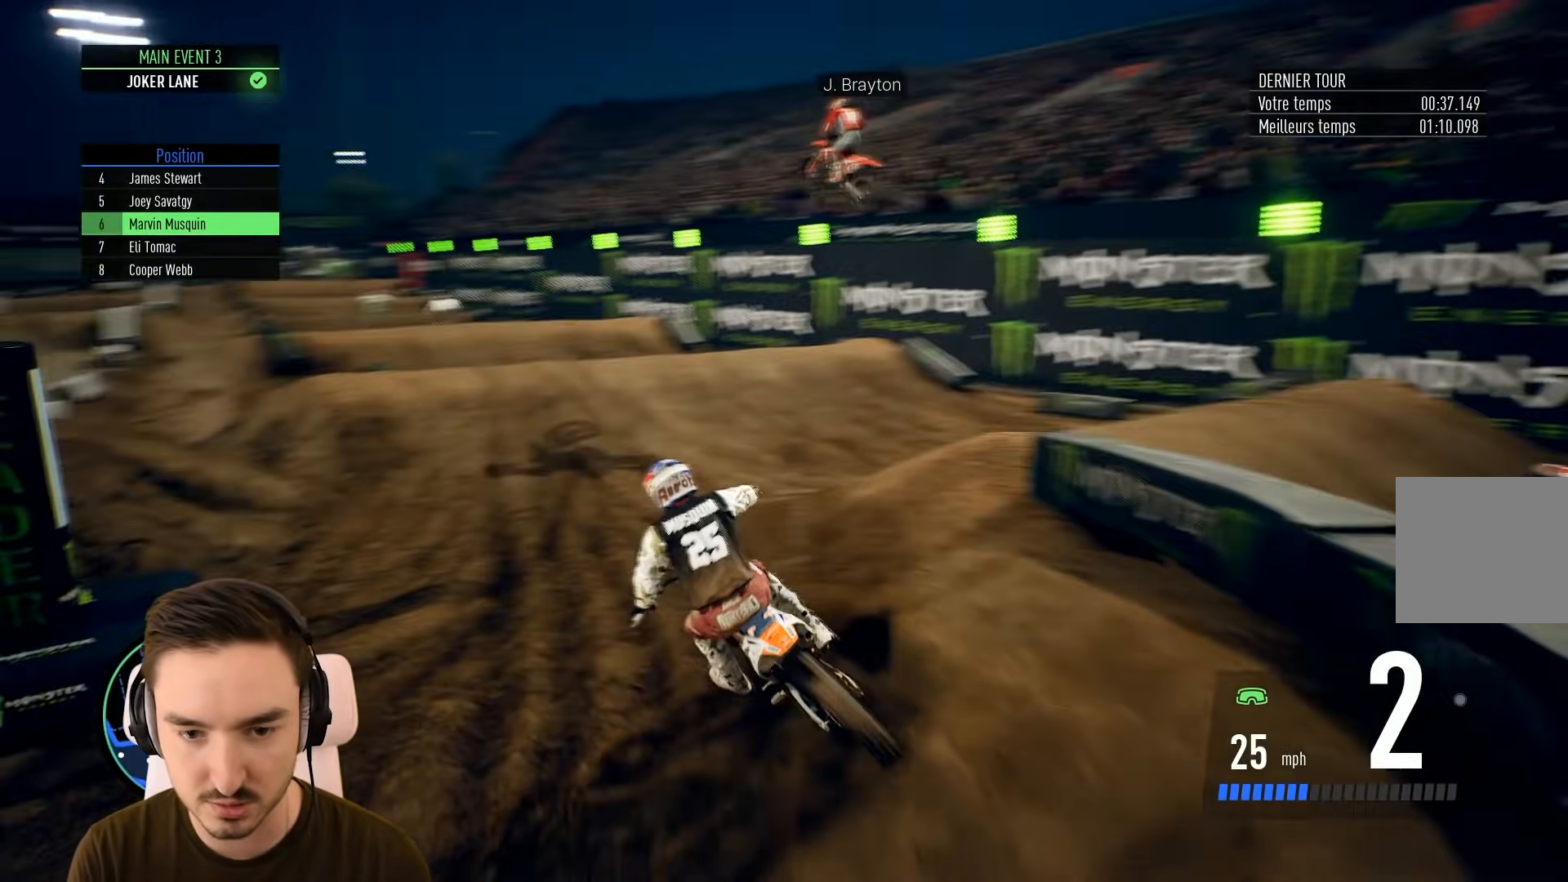
{"buttons": ["R2"], "left_stick": "center", "right_stick": "center", "events": [[17, "left_stick", "right"], [167, "left_stick", "center"]]}
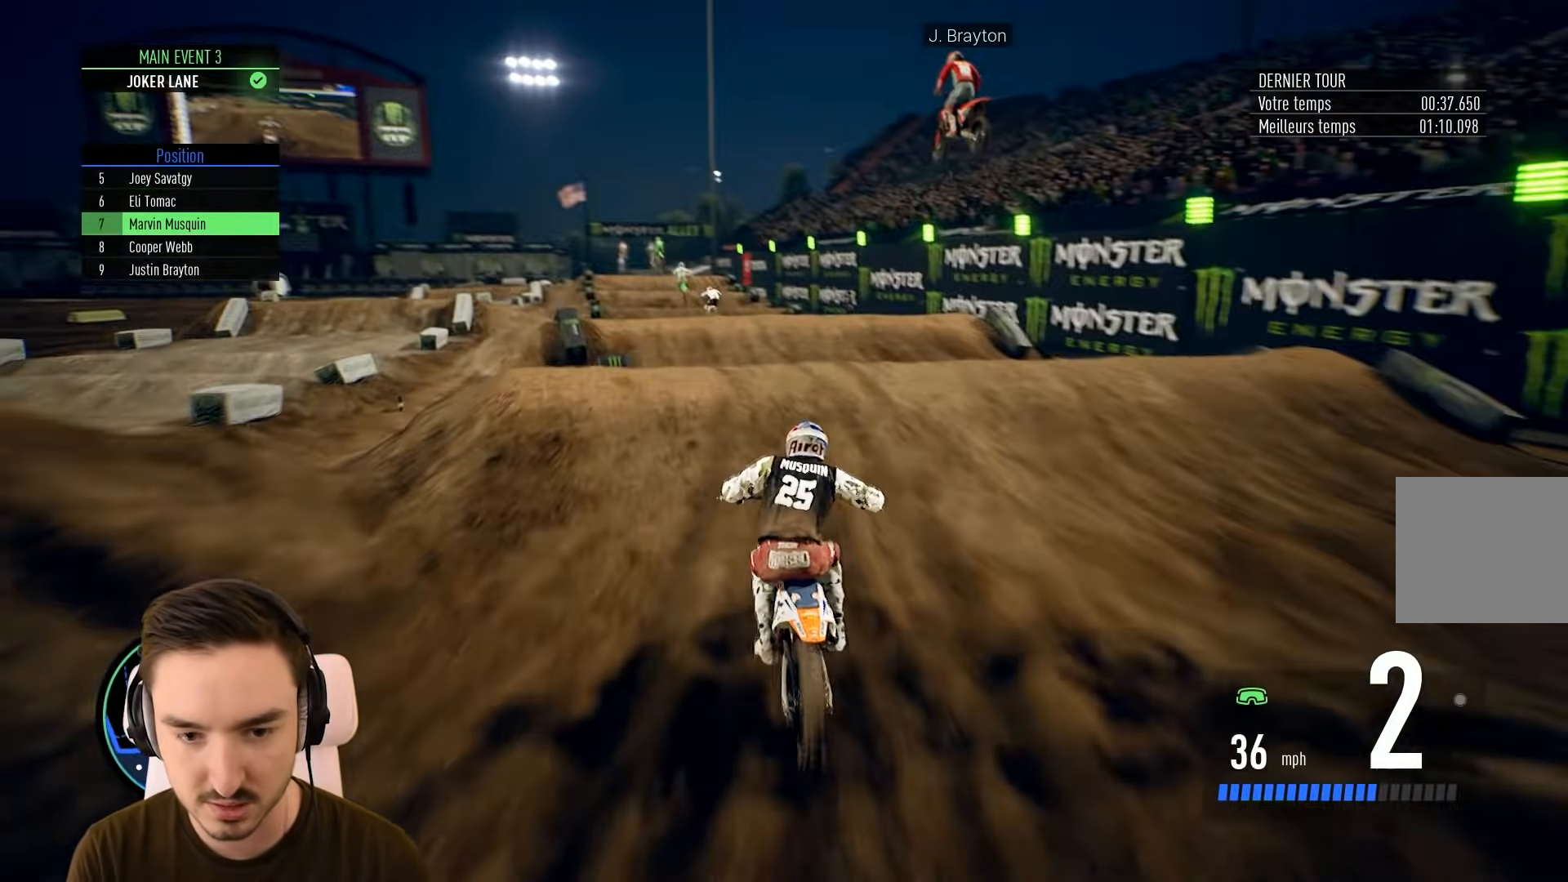
{"buttons": ["R2"], "left_stick": "up", "right_stick": "up", "events": [[17, "left_stick", "left"], [67, "right_stick", "right"], [267, "right_stick", "up-right"], [300, "left_stick", "up-left"], [417, "right_stick", "up"], [467, "left_stick", "up"]]}
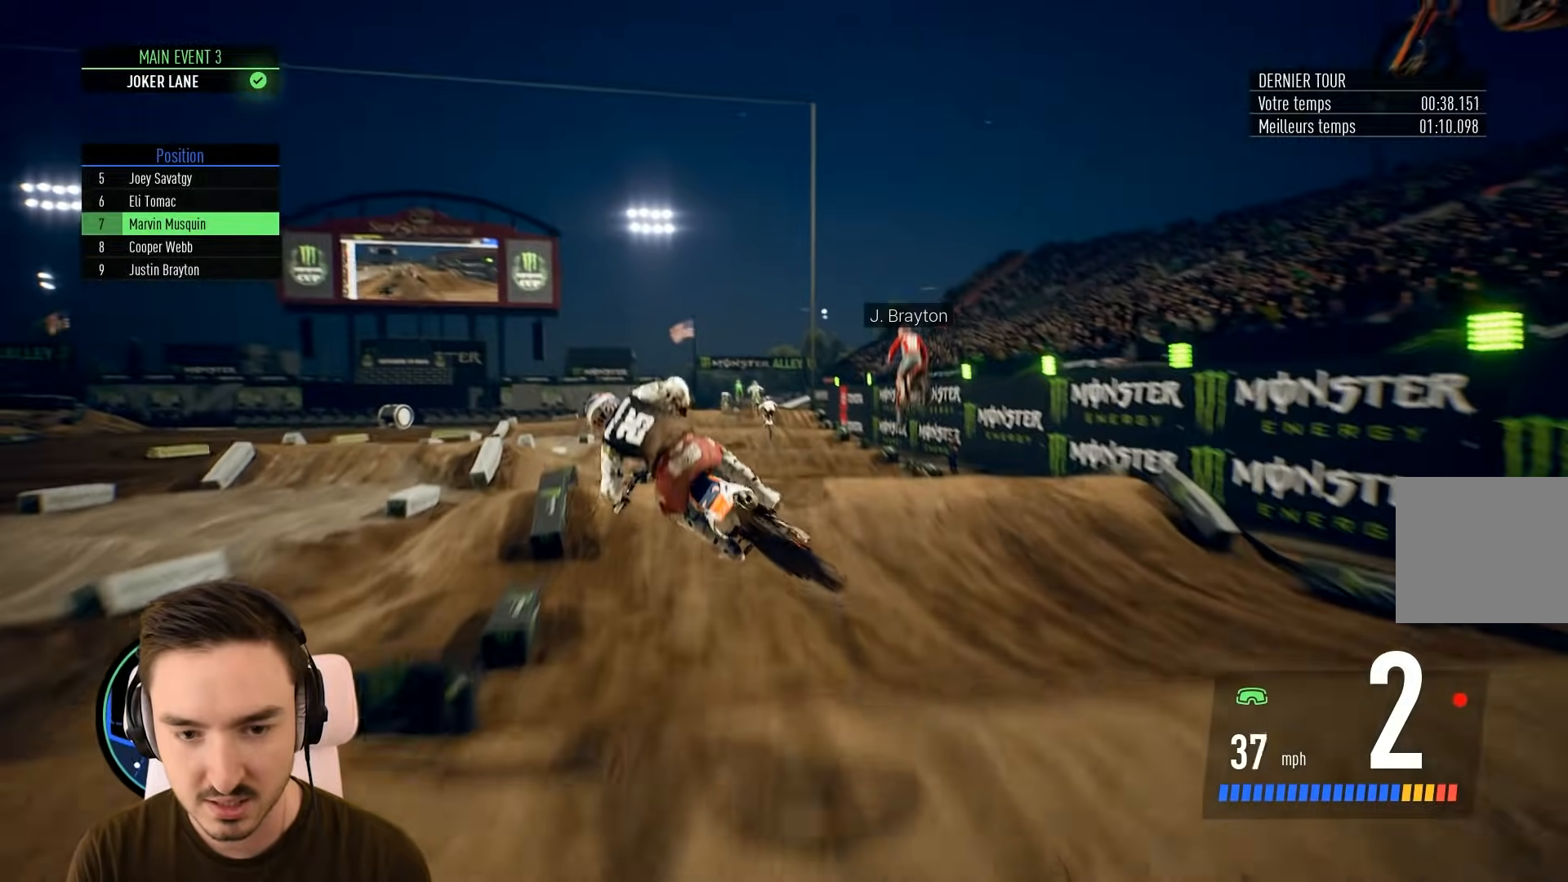
{"buttons": [], "left_stick": "center", "right_stick": "center", "events": [[100, "R2", "up"], [100, "left_stick", "up-right"], [100, "right_stick", "center"], [183, "R1", "down"], [250, "R1", "up"], [267, "left_stick", "center"]]}
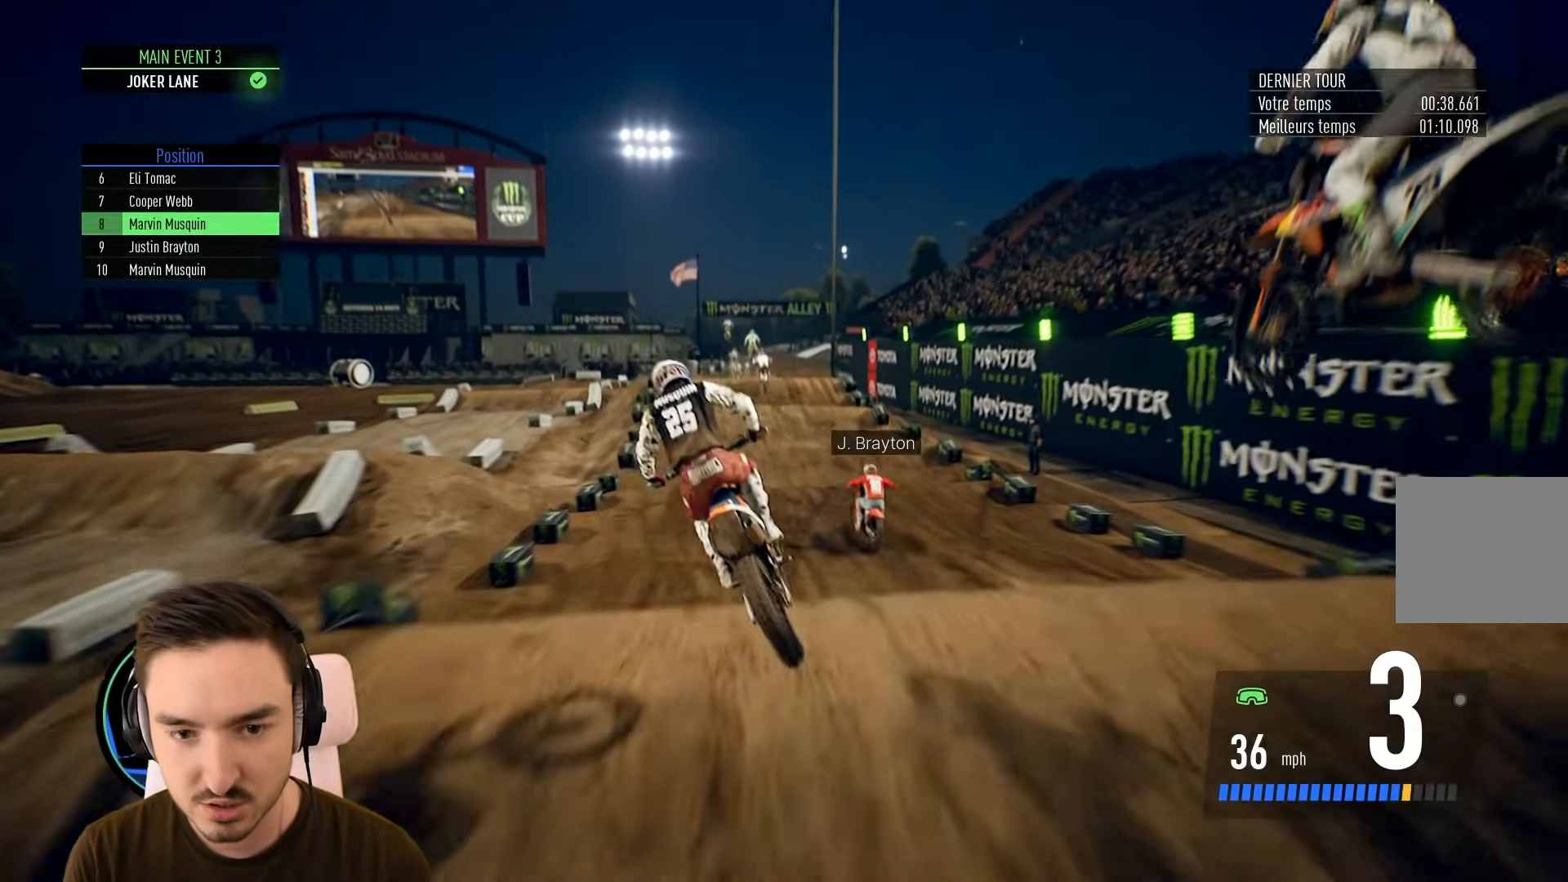
{"buttons": ["R2"], "left_stick": "center", "right_stick": "center", "events": [[17, "R2", "down"], [267, "left_stick", "left"], [367, "left_stick", "center"]]}
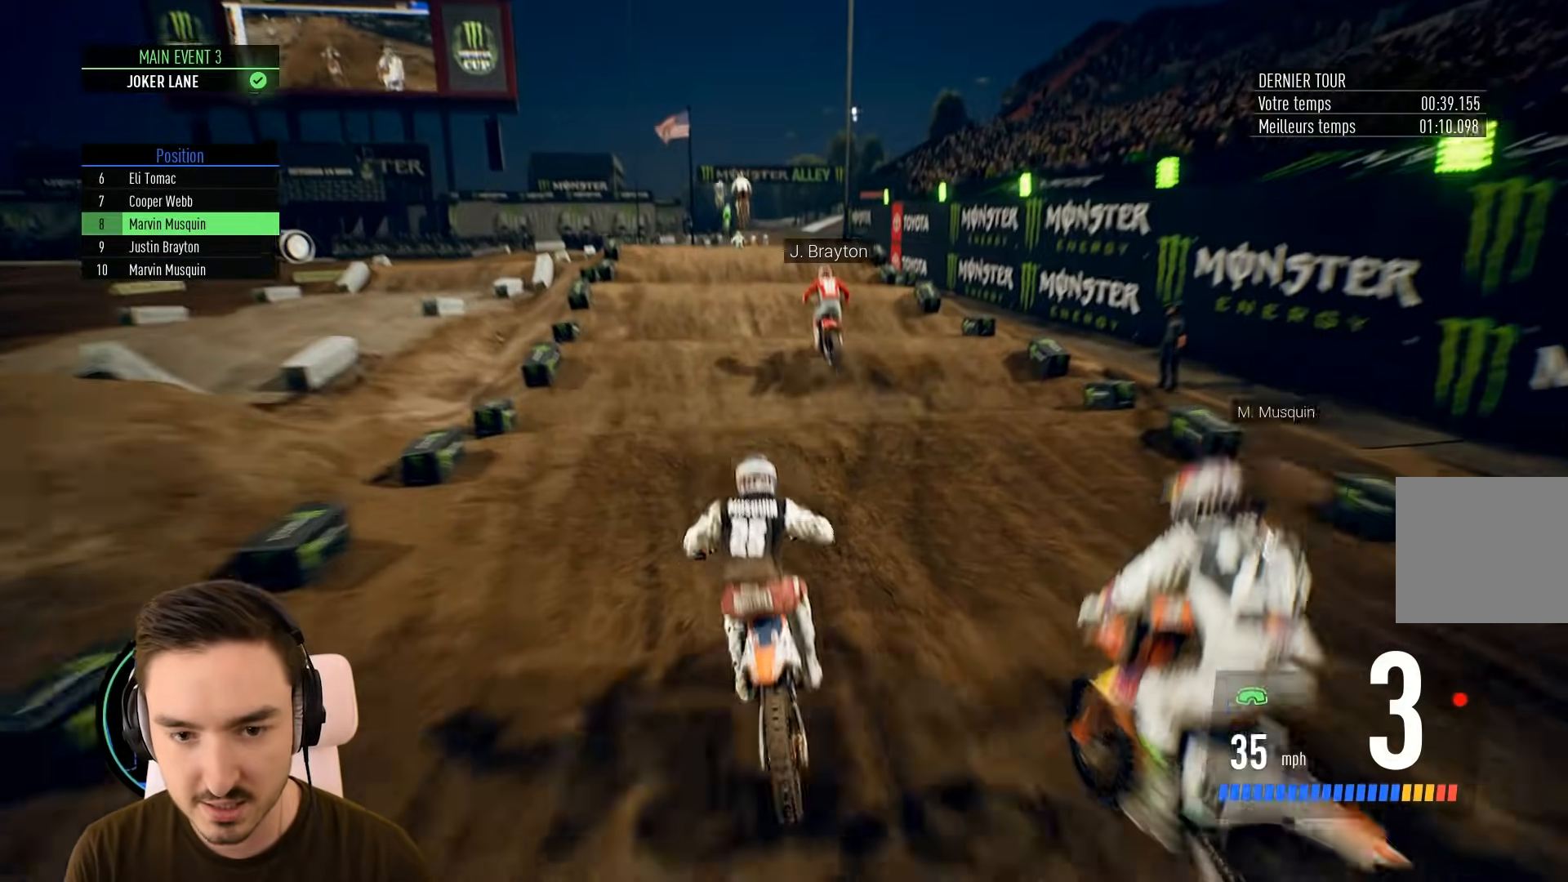
{"buttons": ["R2"], "left_stick": "down", "right_stick": "down", "events": [[67, "left_stick", "left"], [217, "left_stick", "center"], [267, "left_stick", "down"], [267, "right_stick", "down"]]}
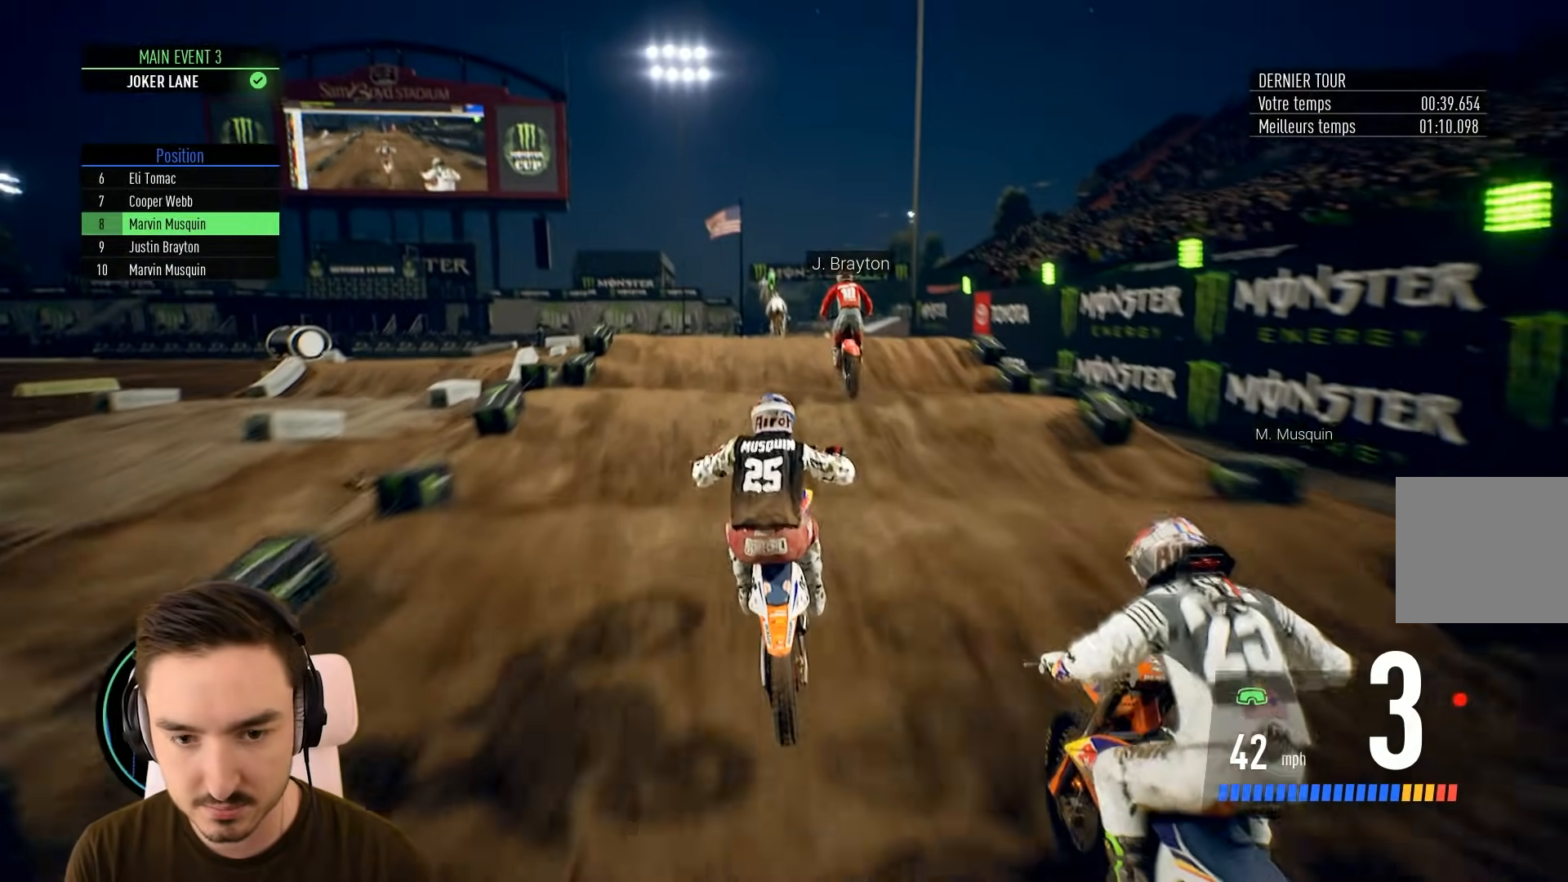
{"buttons": ["R2"], "left_stick": "down-left", "right_stick": "down", "events": [[467, "left_stick", "down-left"]]}
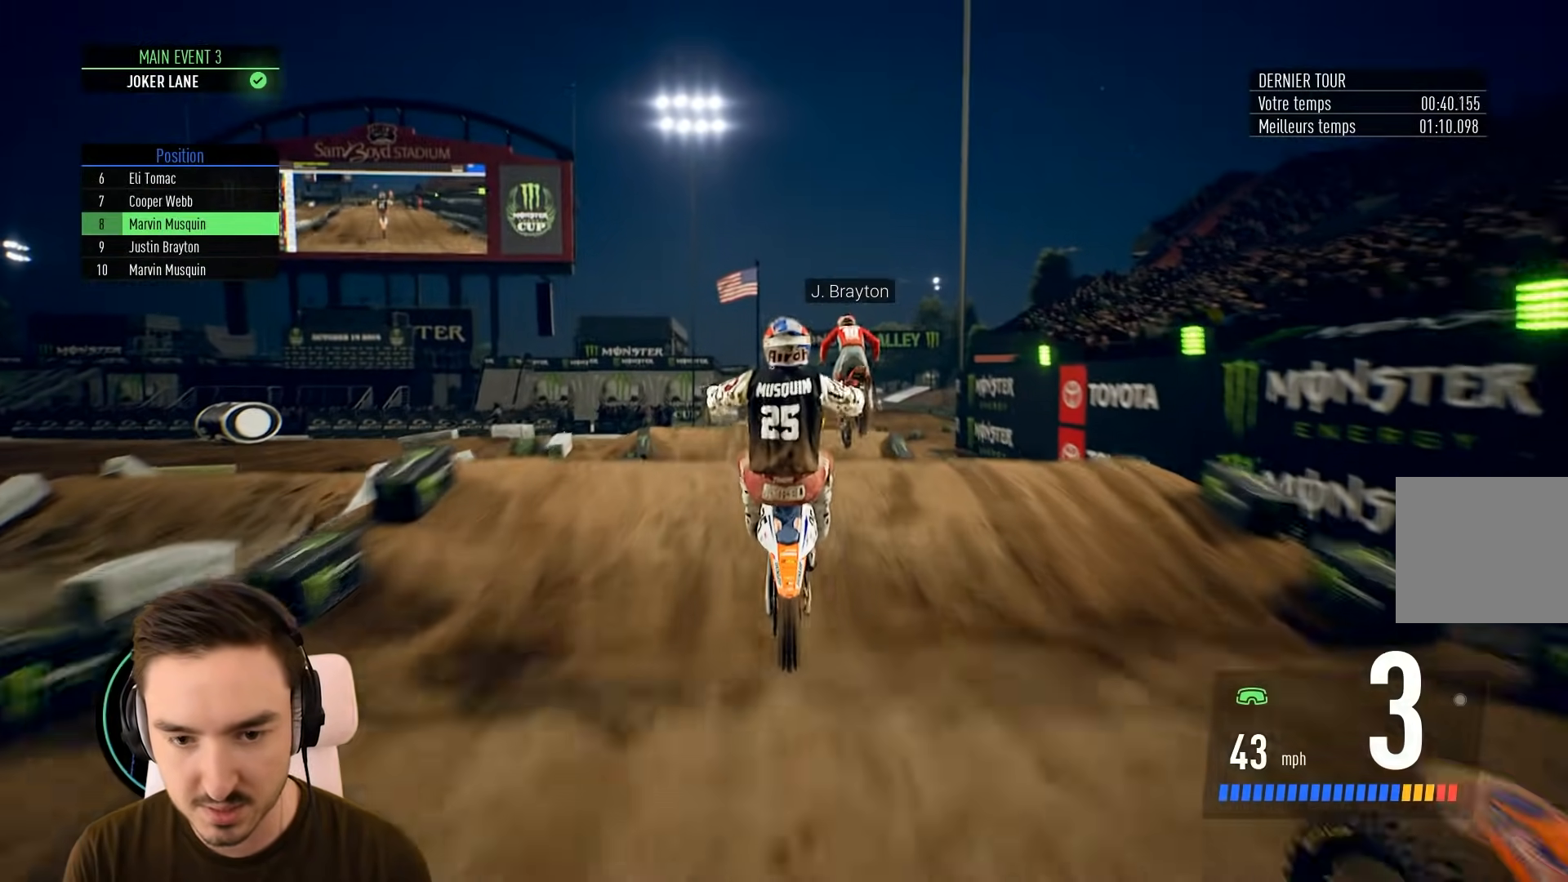
{"buttons": ["R2"], "left_stick": "up", "right_stick": "up", "events": [[200, "left_stick", "down"], [400, "left_stick", "center"], [467, "left_stick", "up"], [467, "right_stick", "up"]]}
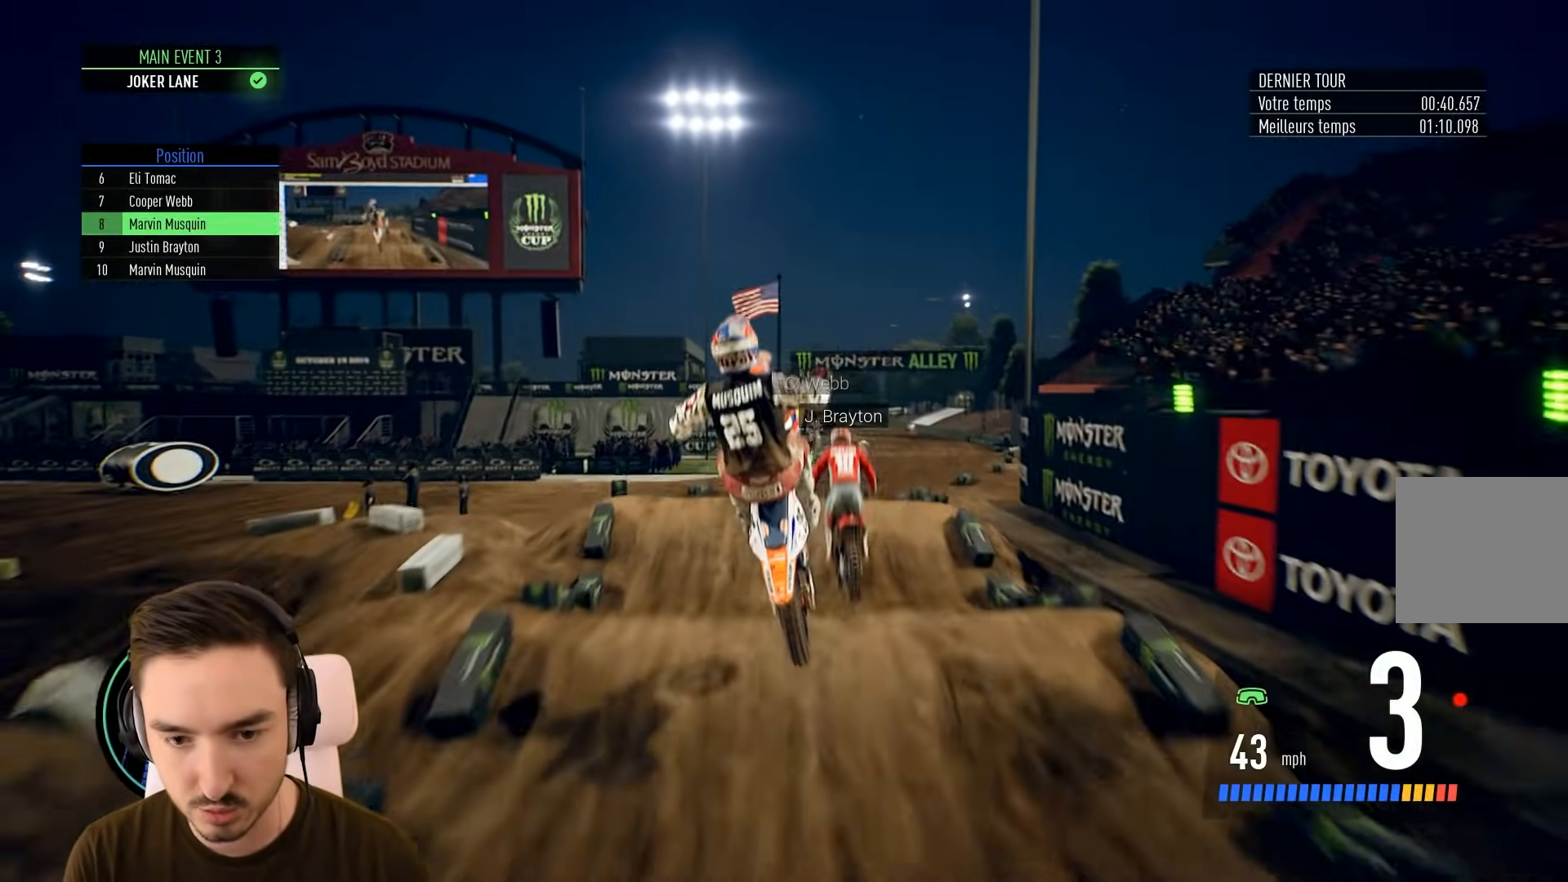
{"buttons": ["R2"], "left_stick": "center", "right_stick": "center", "events": [[367, "left_stick", "center"], [400, "right_stick", "center"]]}
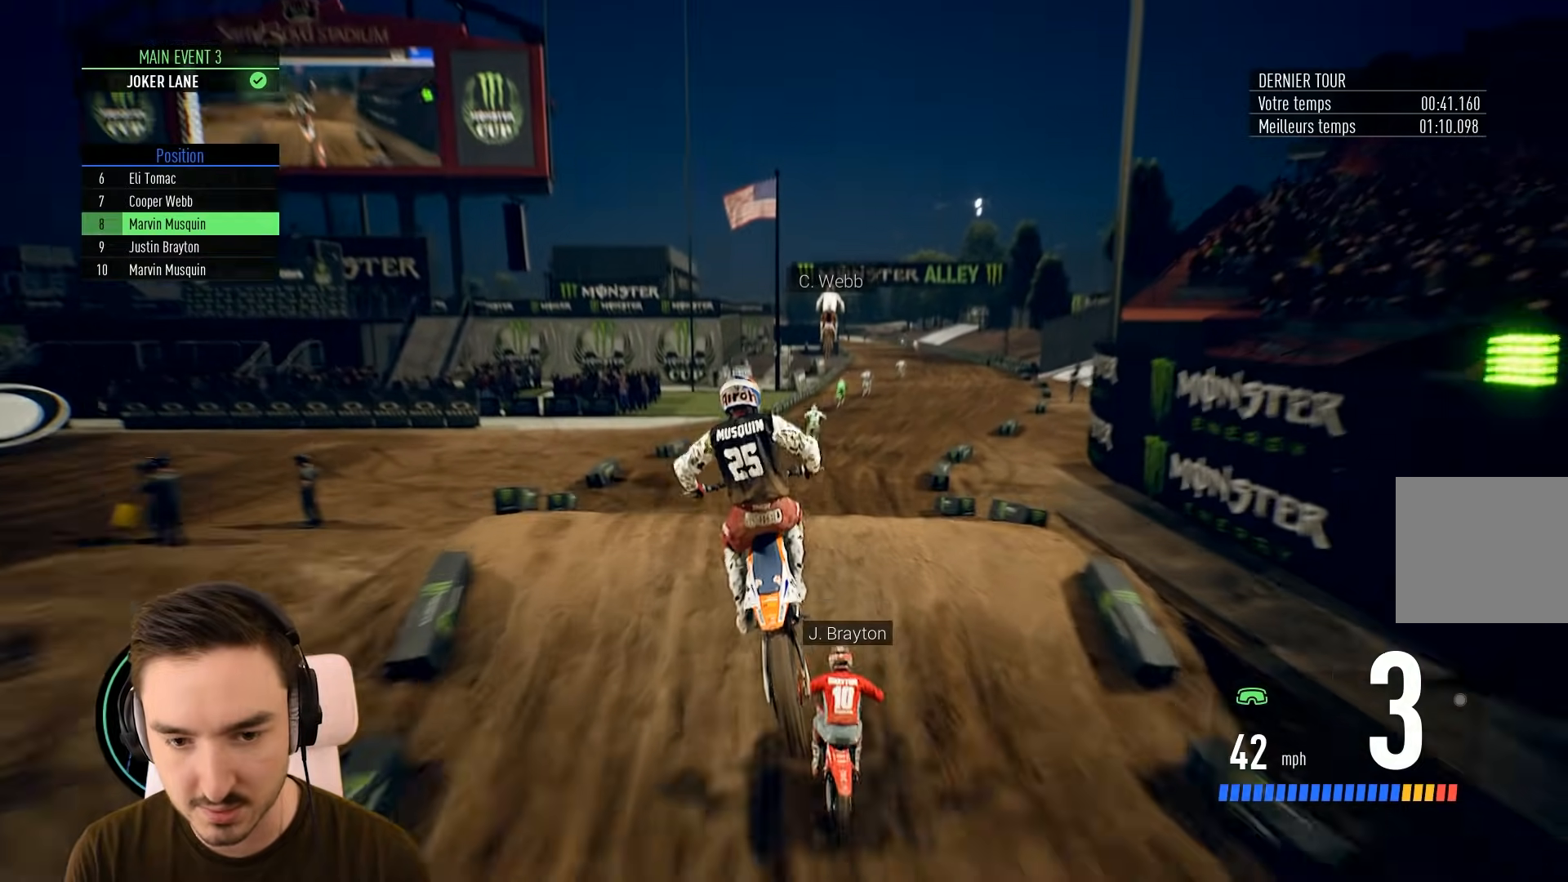
{"buttons": ["R2"], "left_stick": "right", "right_stick": "center", "events": [[167, "left_stick", "right"], [267, "right_stick", "down"], [500, "right_stick", "center"]]}
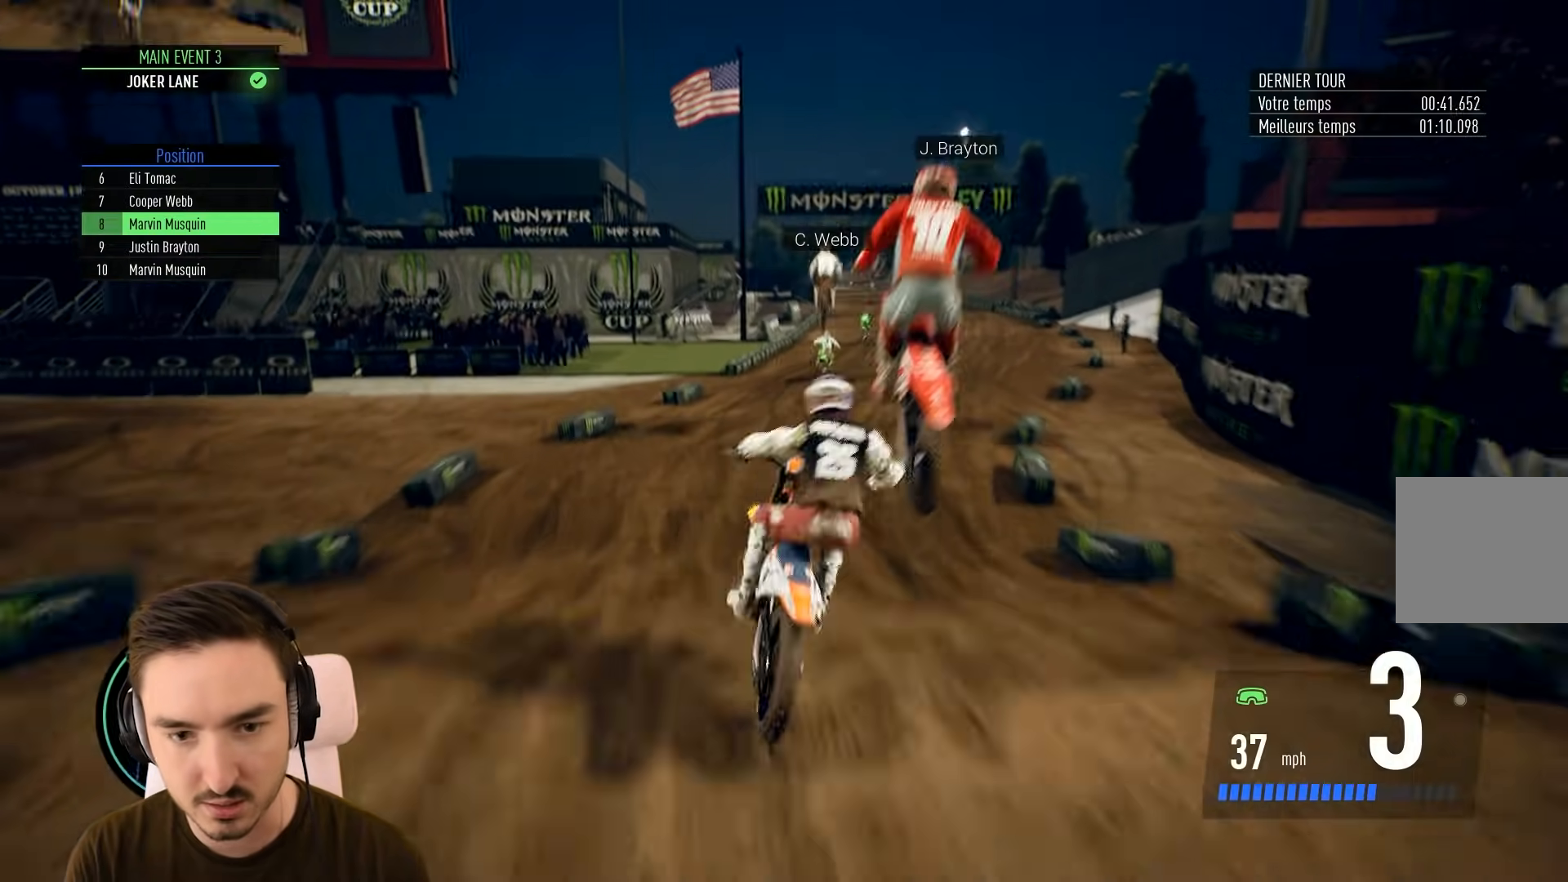
{"buttons": ["R2"], "left_stick": "right", "right_stick": "center", "events": [[83, "right_stick", "down"], [117, "left_stick", "down-left"], [200, "left_stick", "center"], [200, "right_stick", "center"], [317, "left_stick", "right"]]}
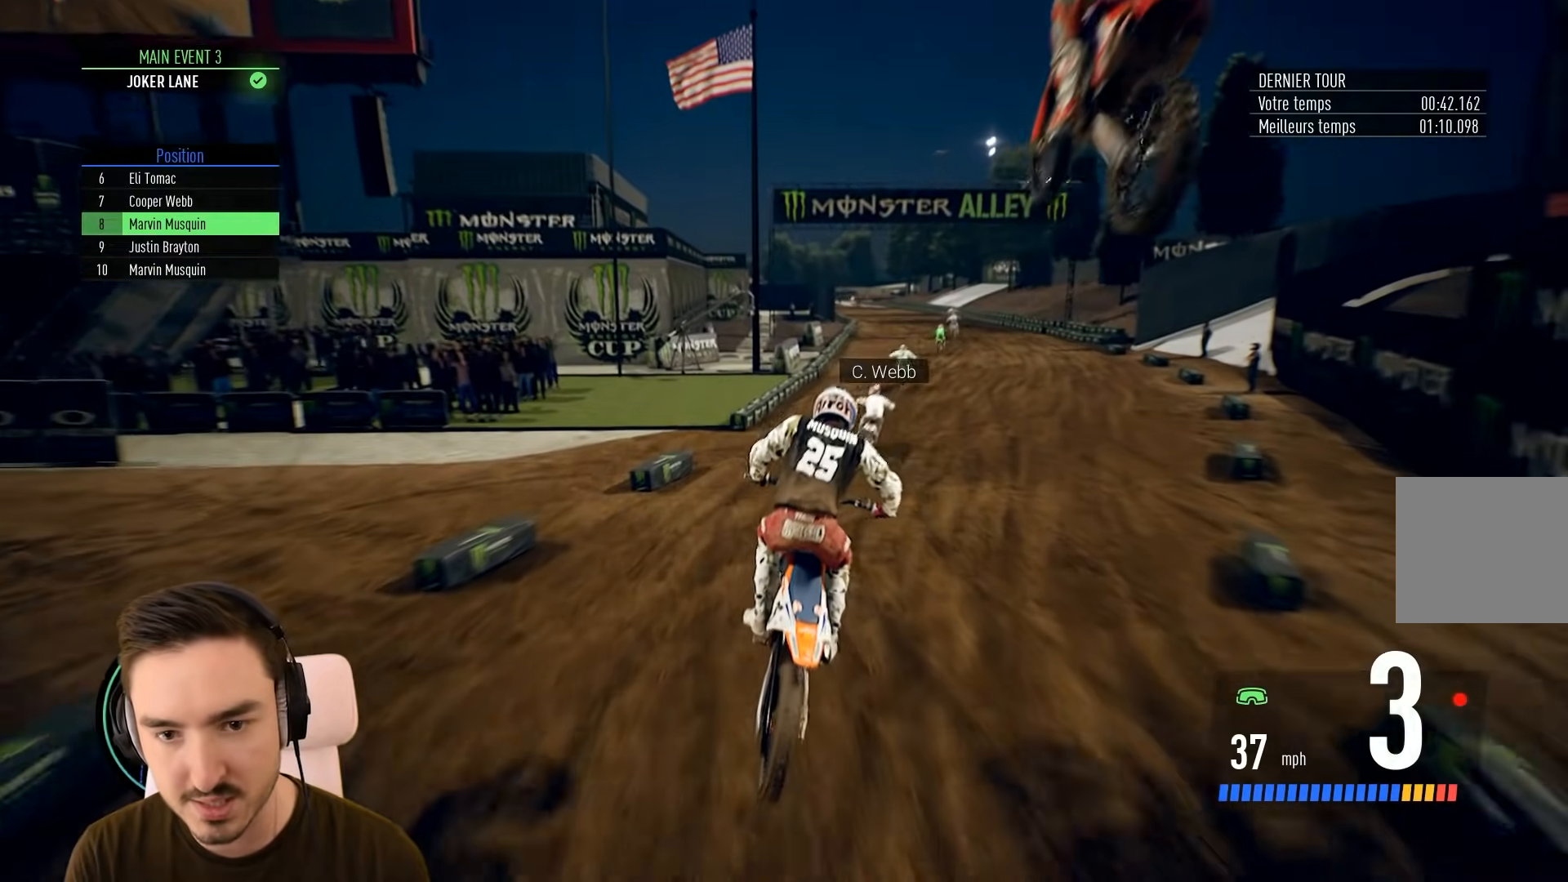
{"buttons": ["R2"], "left_stick": "center", "right_stick": "center", "events": [[17, "left_stick", "center"], [83, "left_stick", "right"], [267, "left_stick", "center"], [367, "left_stick", "right"], [467, "left_stick", "center"]]}
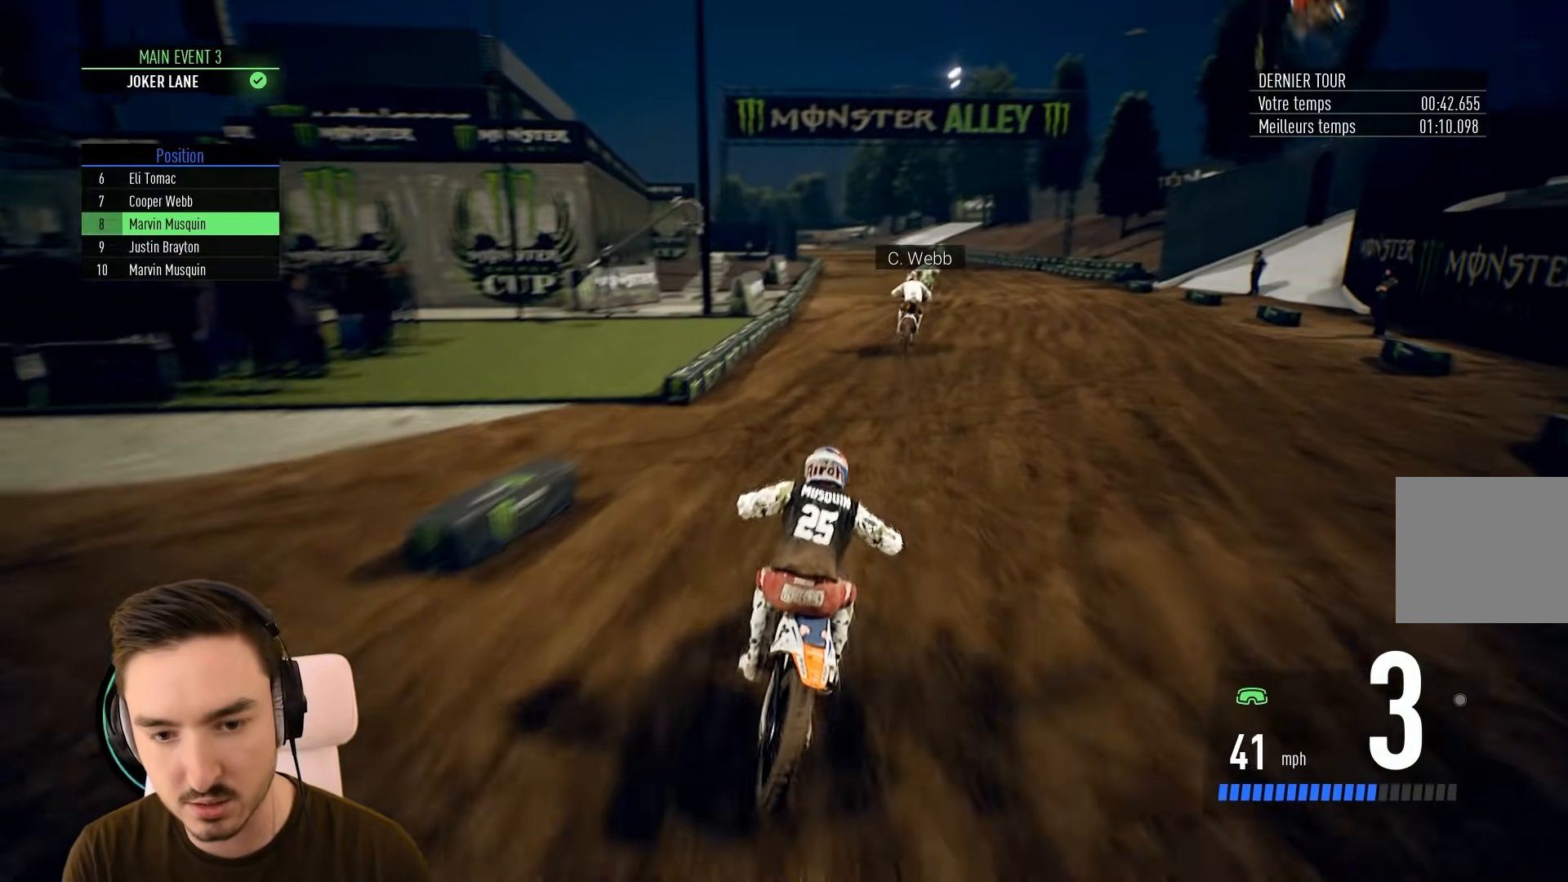
{"buttons": ["R2"], "left_stick": "right", "right_stick": "center", "events": [[67, "left_stick", "right"], [183, "left_stick", "center"], [500, "left_stick", "right"]]}
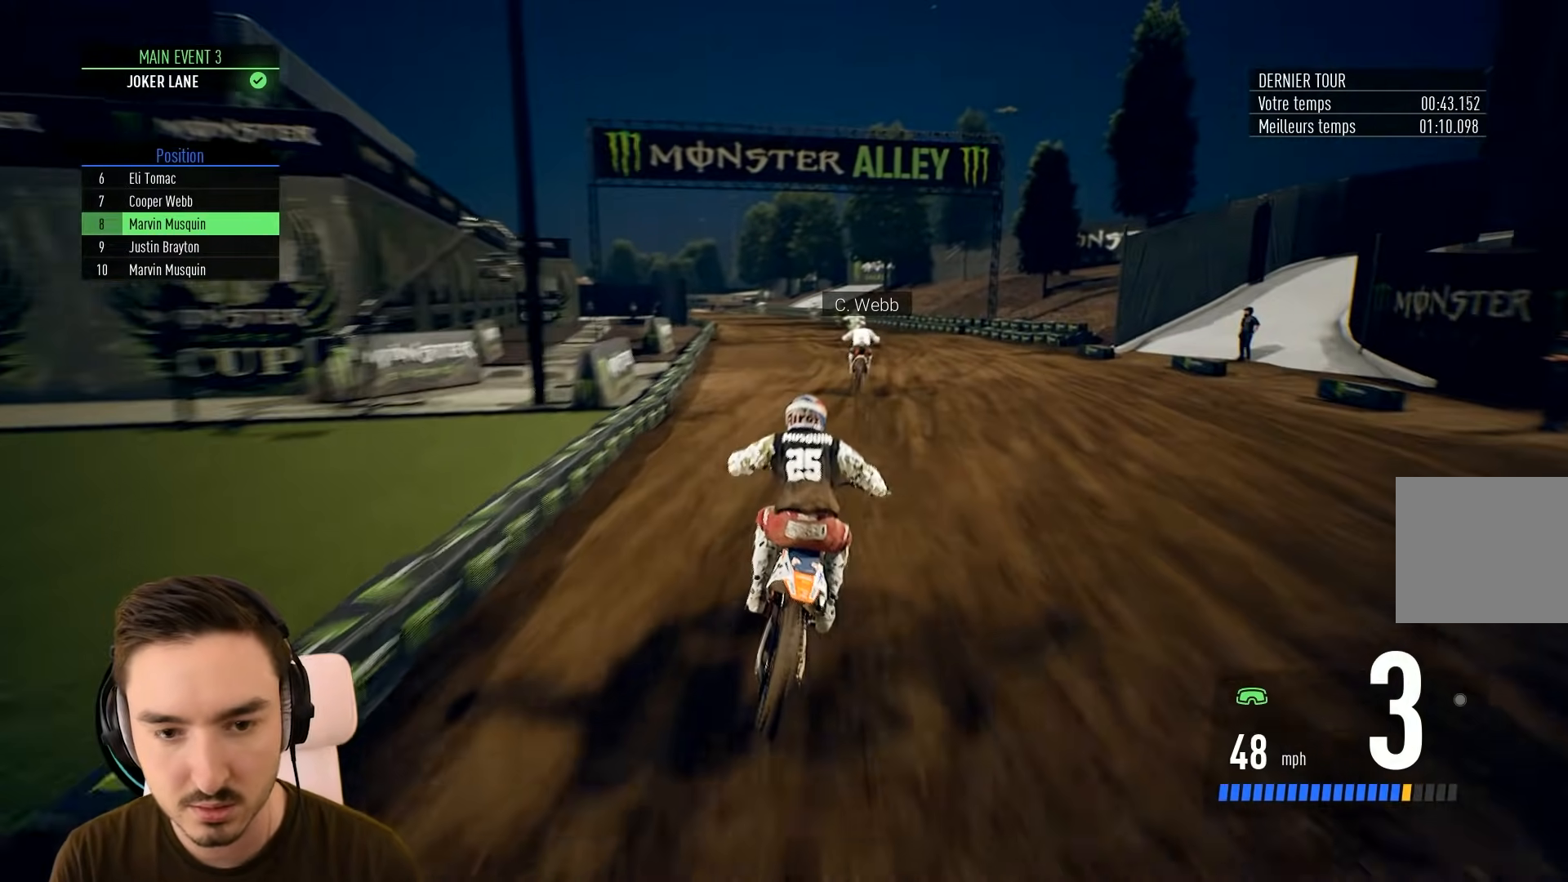
{"buttons": ["R2"], "left_stick": "center", "right_stick": "center", "events": [[117, "left_stick", "center"]]}
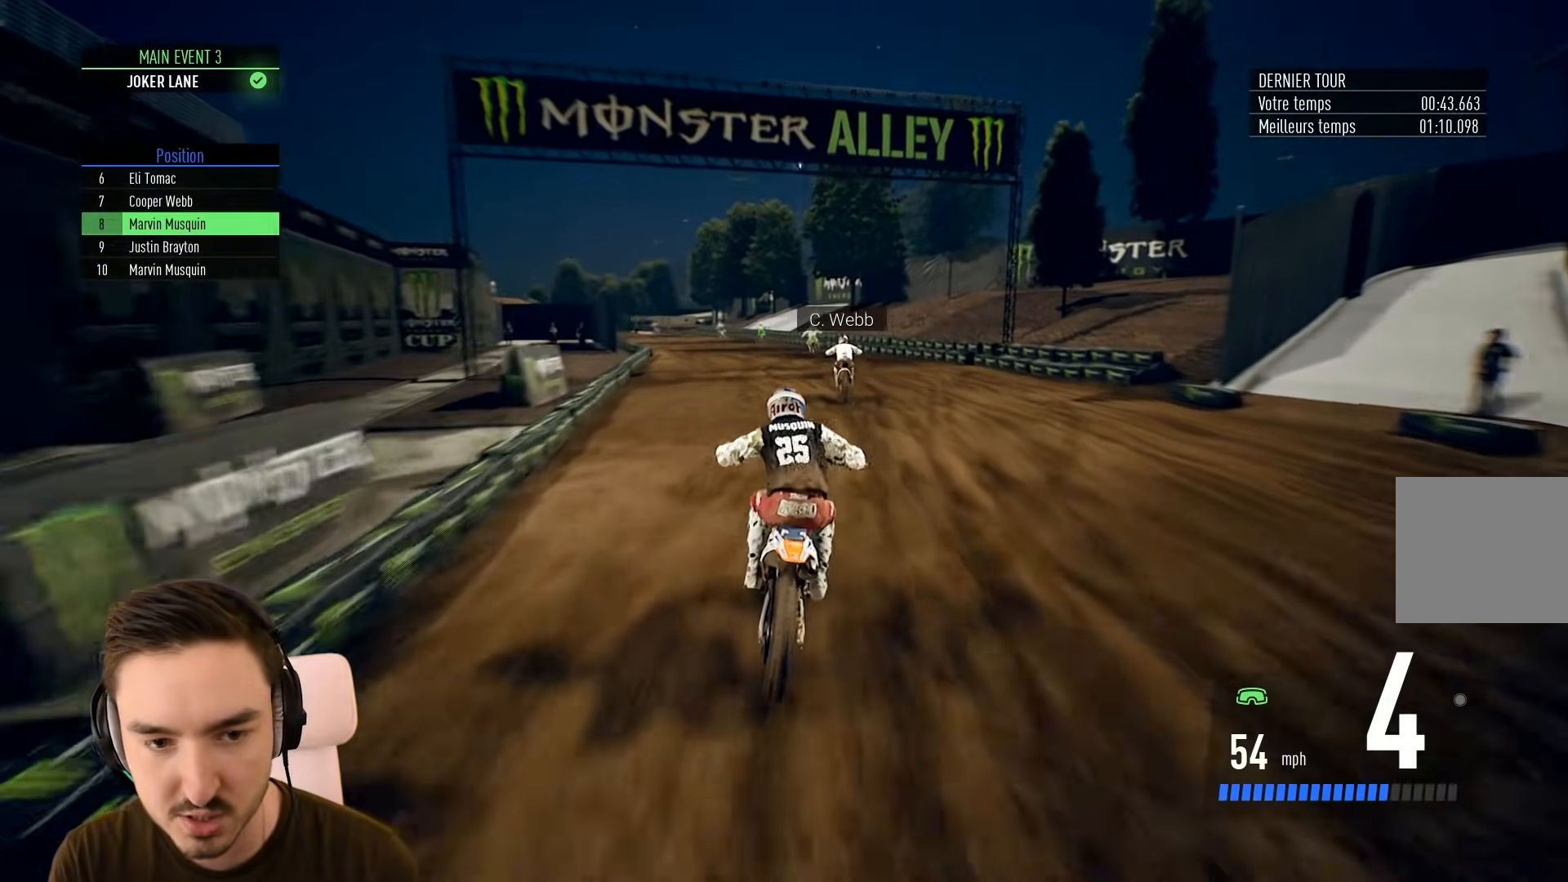
{"buttons": ["R2"], "left_stick": "left", "right_stick": "center", "events": [[167, "left_stick", "left"], [317, "left_stick", "center"], [383, "left_stick", "left"]]}
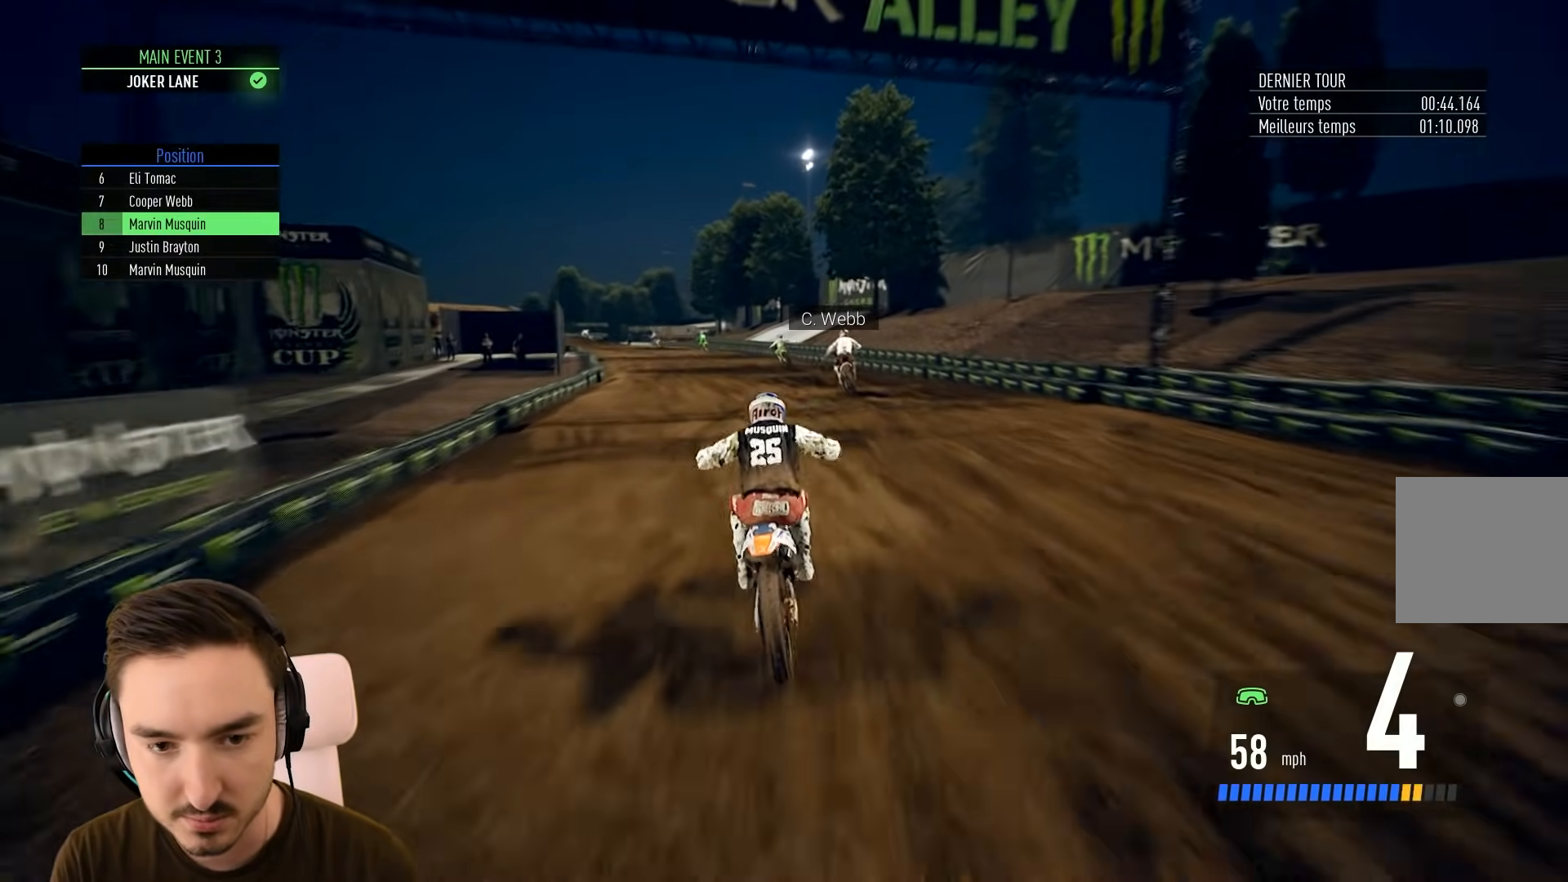
{"buttons": ["R2"], "left_stick": "left", "right_stick": "center", "events": [[67, "left_stick", "center"], [167, "left_stick", "left"]]}
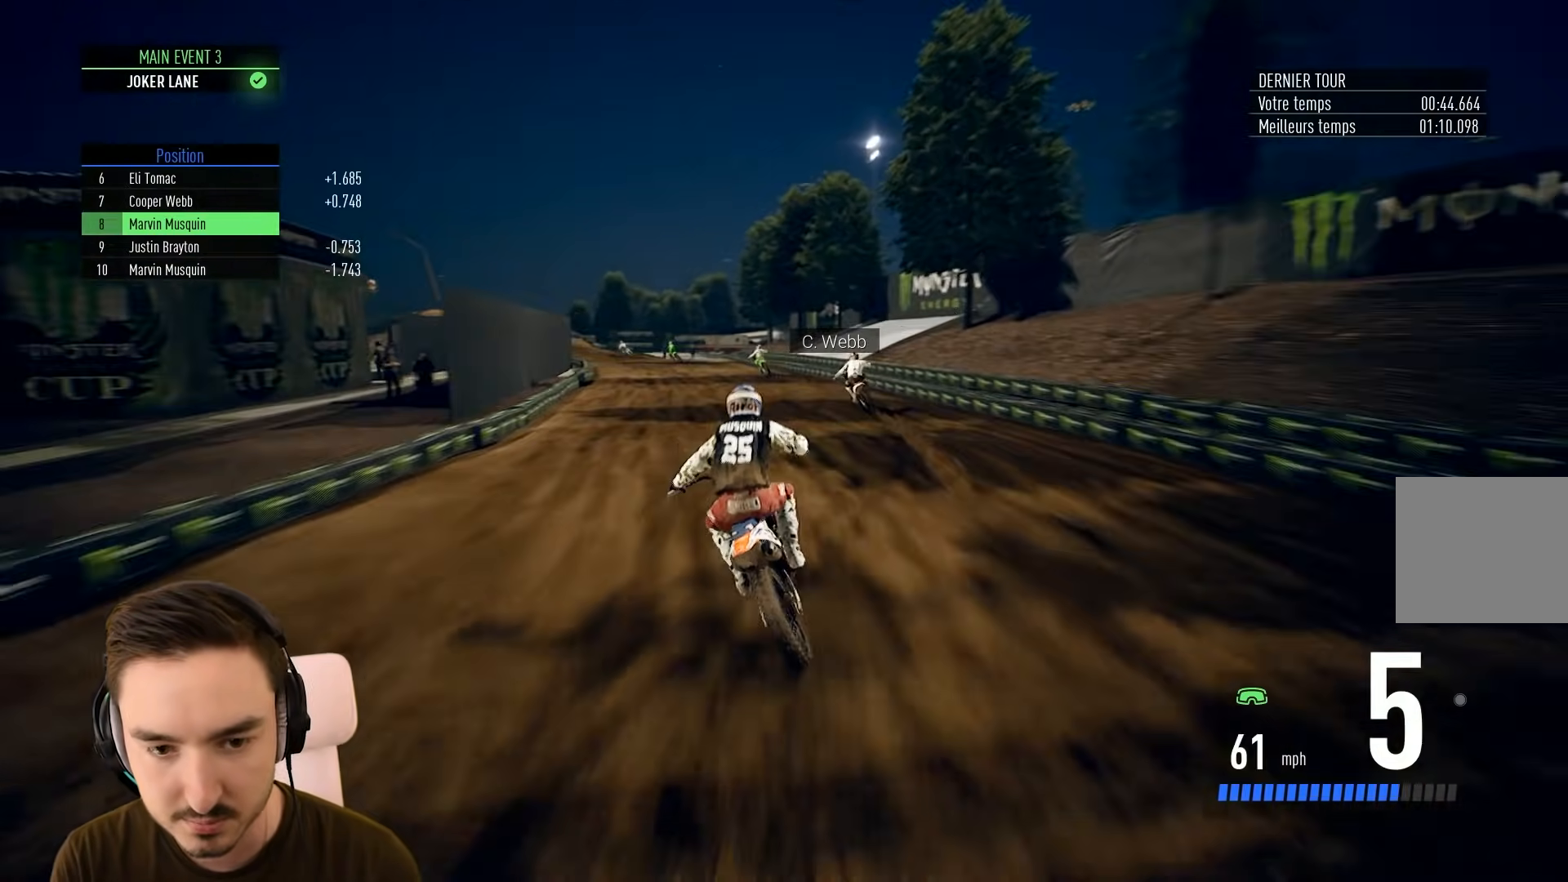
{"buttons": ["R2"], "left_stick": "left", "right_stick": "center", "events": [[67, "left_stick", "center"], [117, "left_stick", "left"]]}
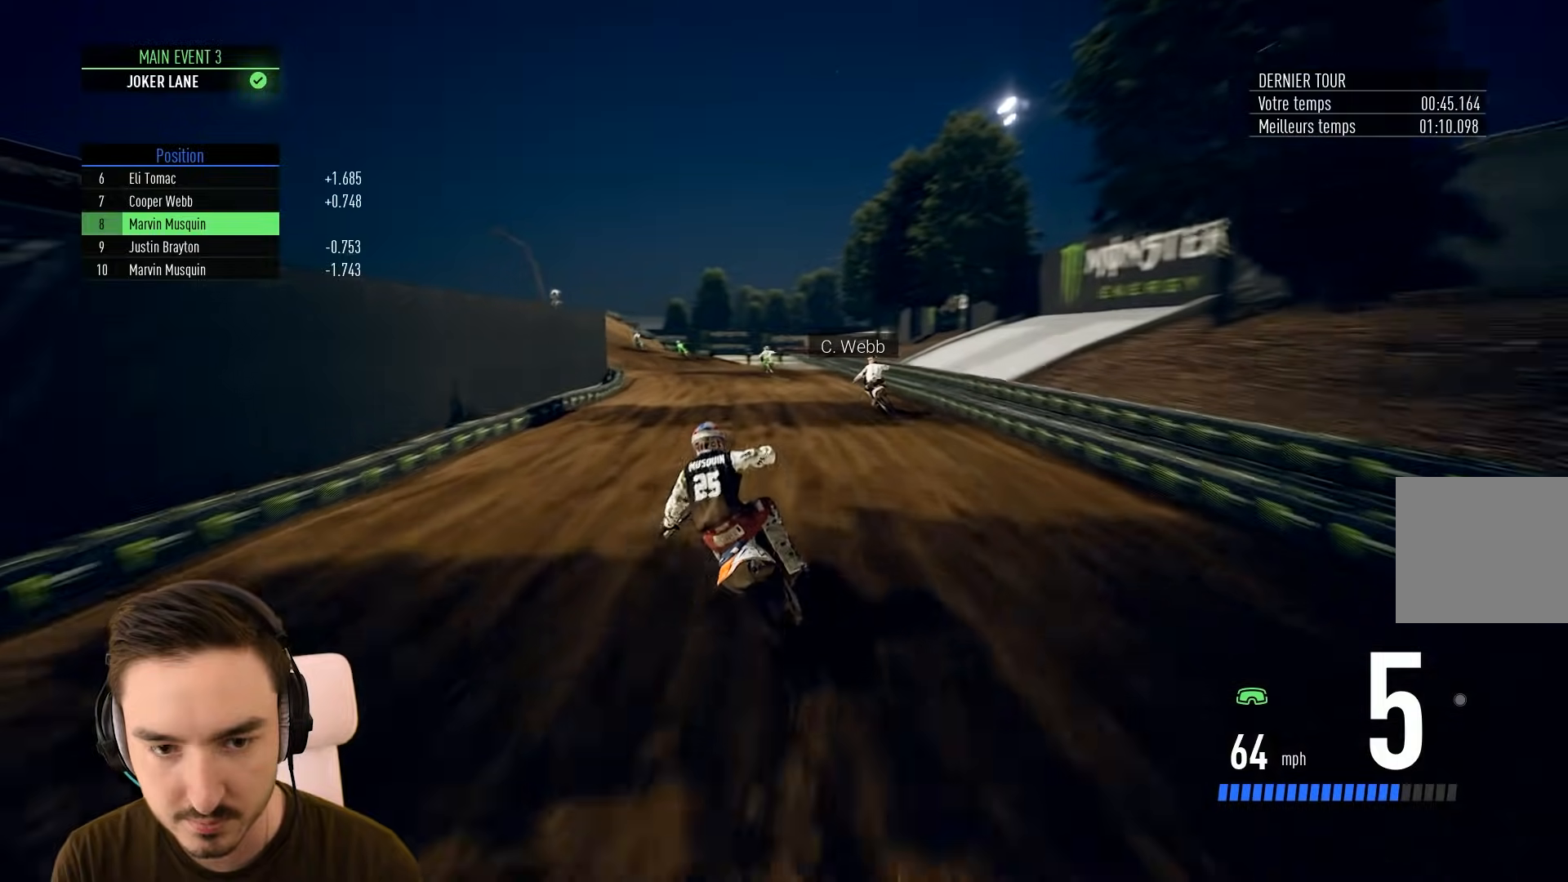
{"buttons": ["R2"], "left_stick": "left", "right_stick": "center", "events": []}
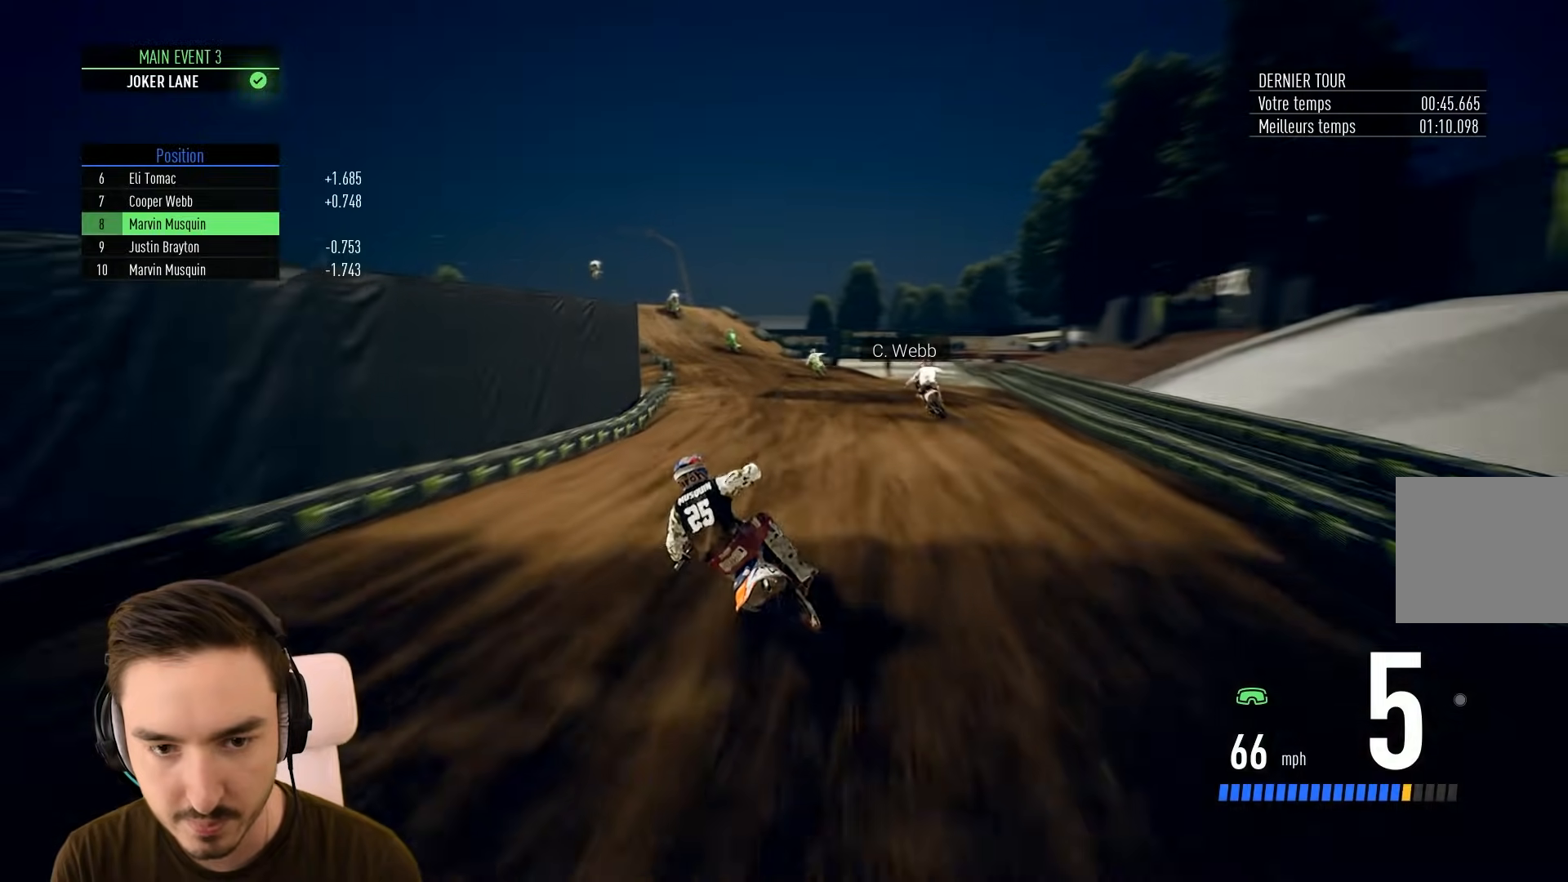
{"buttons": ["R2"], "left_stick": "left", "right_stick": "center", "events": []}
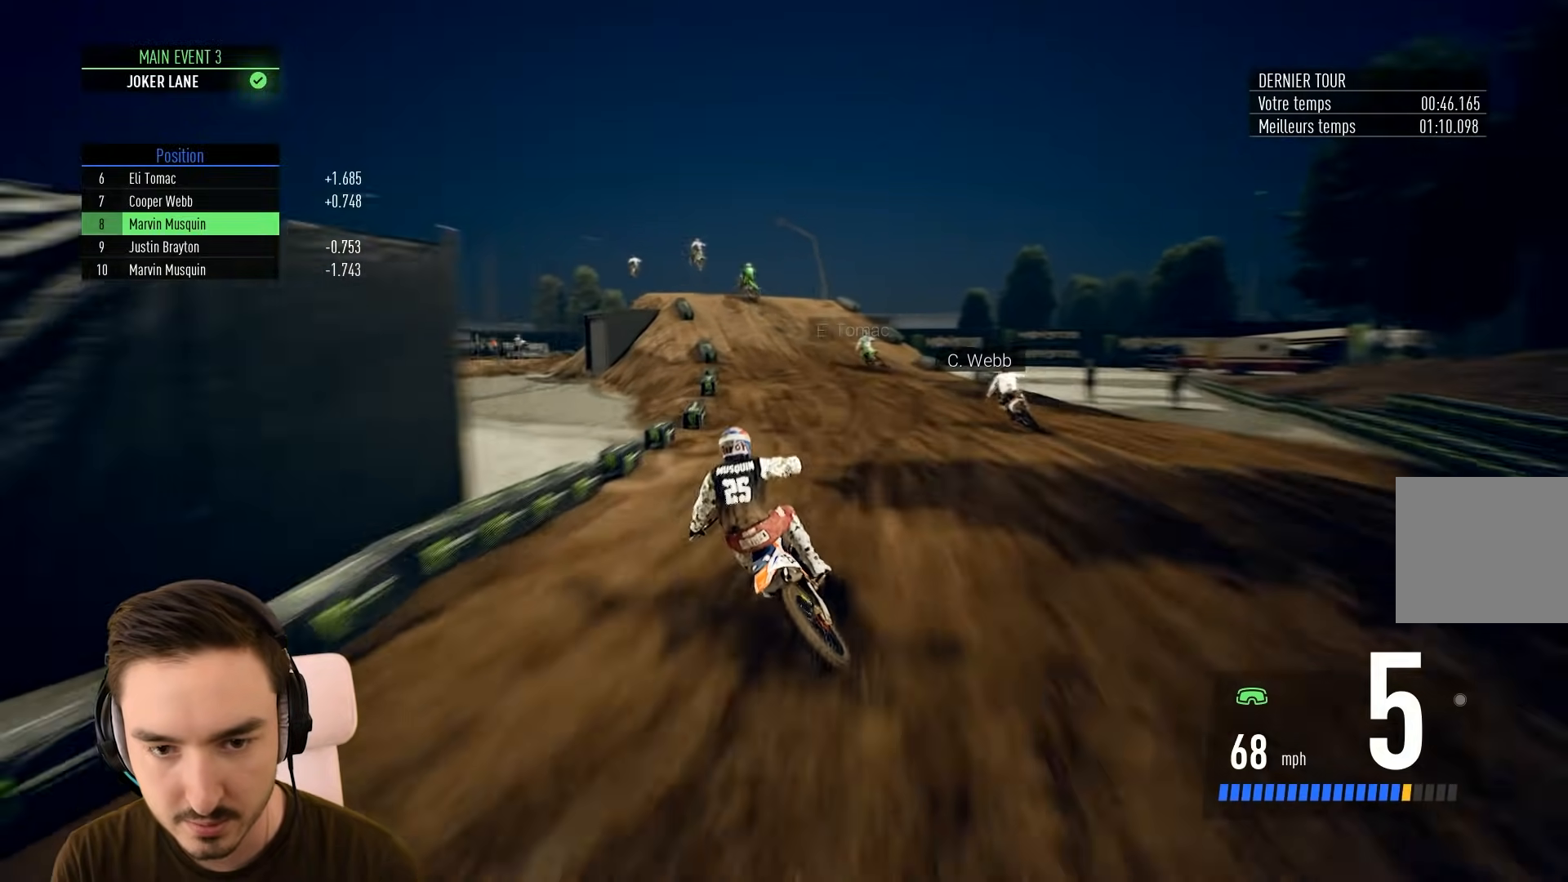
{"buttons": ["R2"], "left_stick": "left", "right_stick": "center", "events": [[100, "left_stick", "center"], [200, "R2", "up"], [200, "left_stick", "left"], [400, "R2", "down"]]}
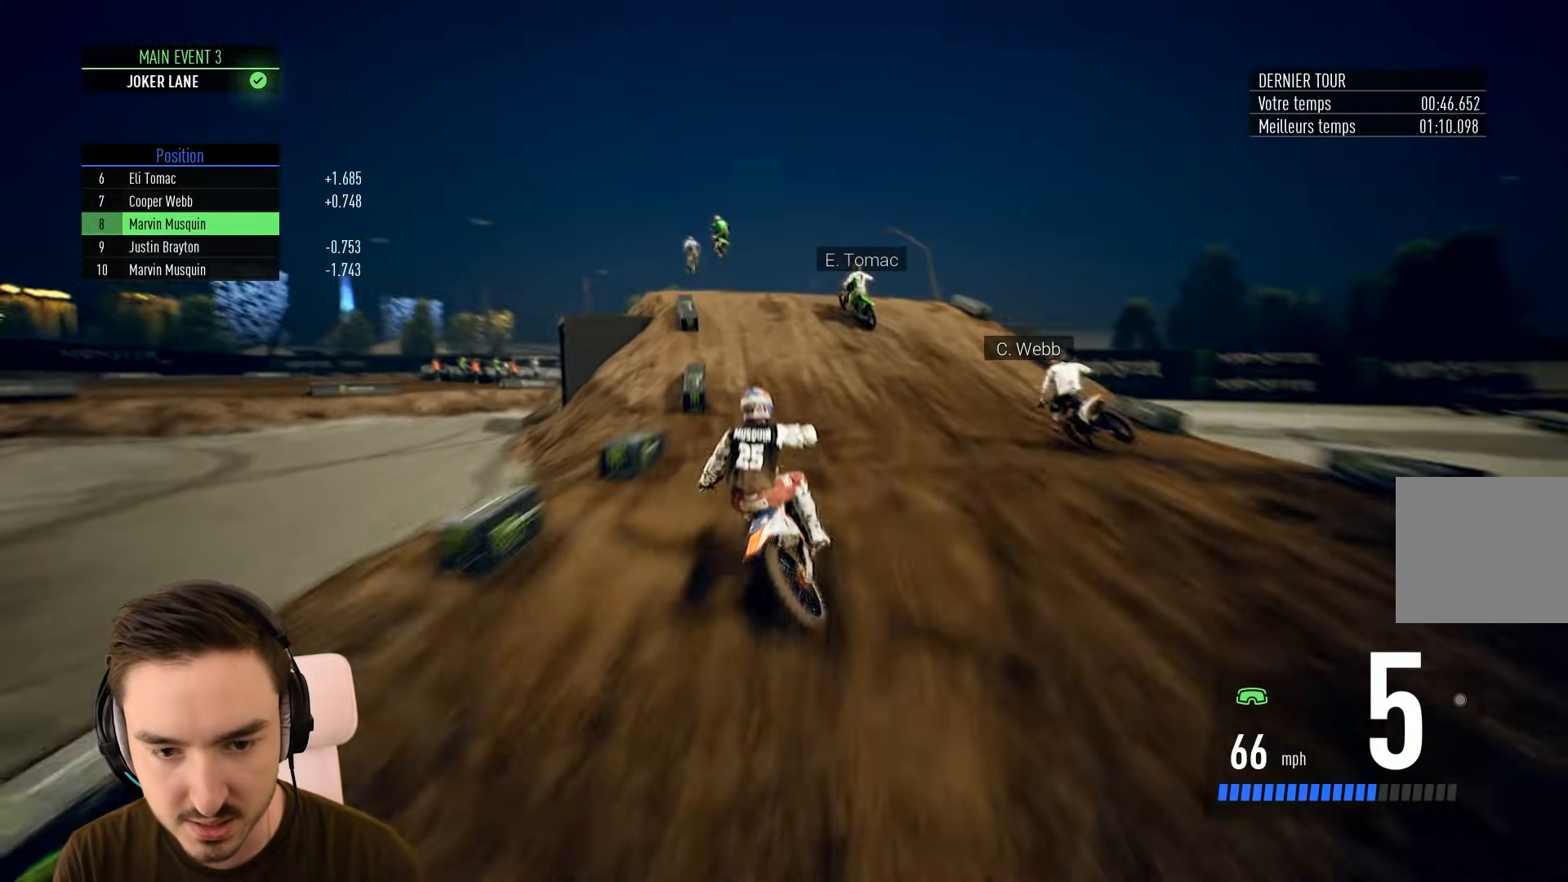
{"buttons": ["L2"], "left_stick": "left", "right_stick": "center", "events": [[33, "R2", "up"], [367, "L2", "down"]]}
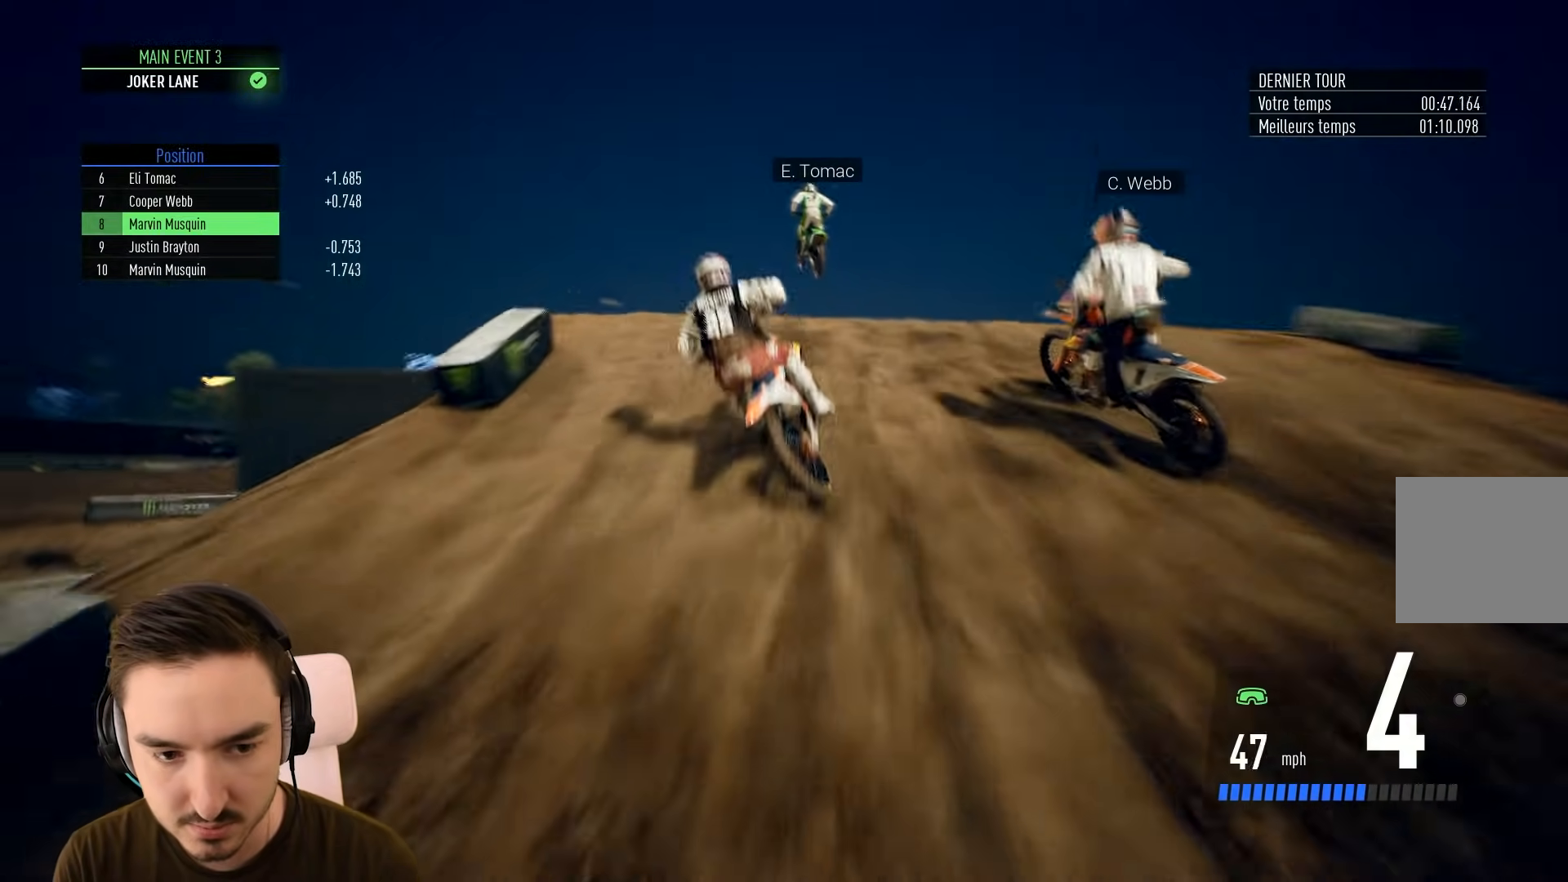
{"buttons": [], "left_stick": "left", "right_stick": "center", "events": [[367, "L2", "up"]]}
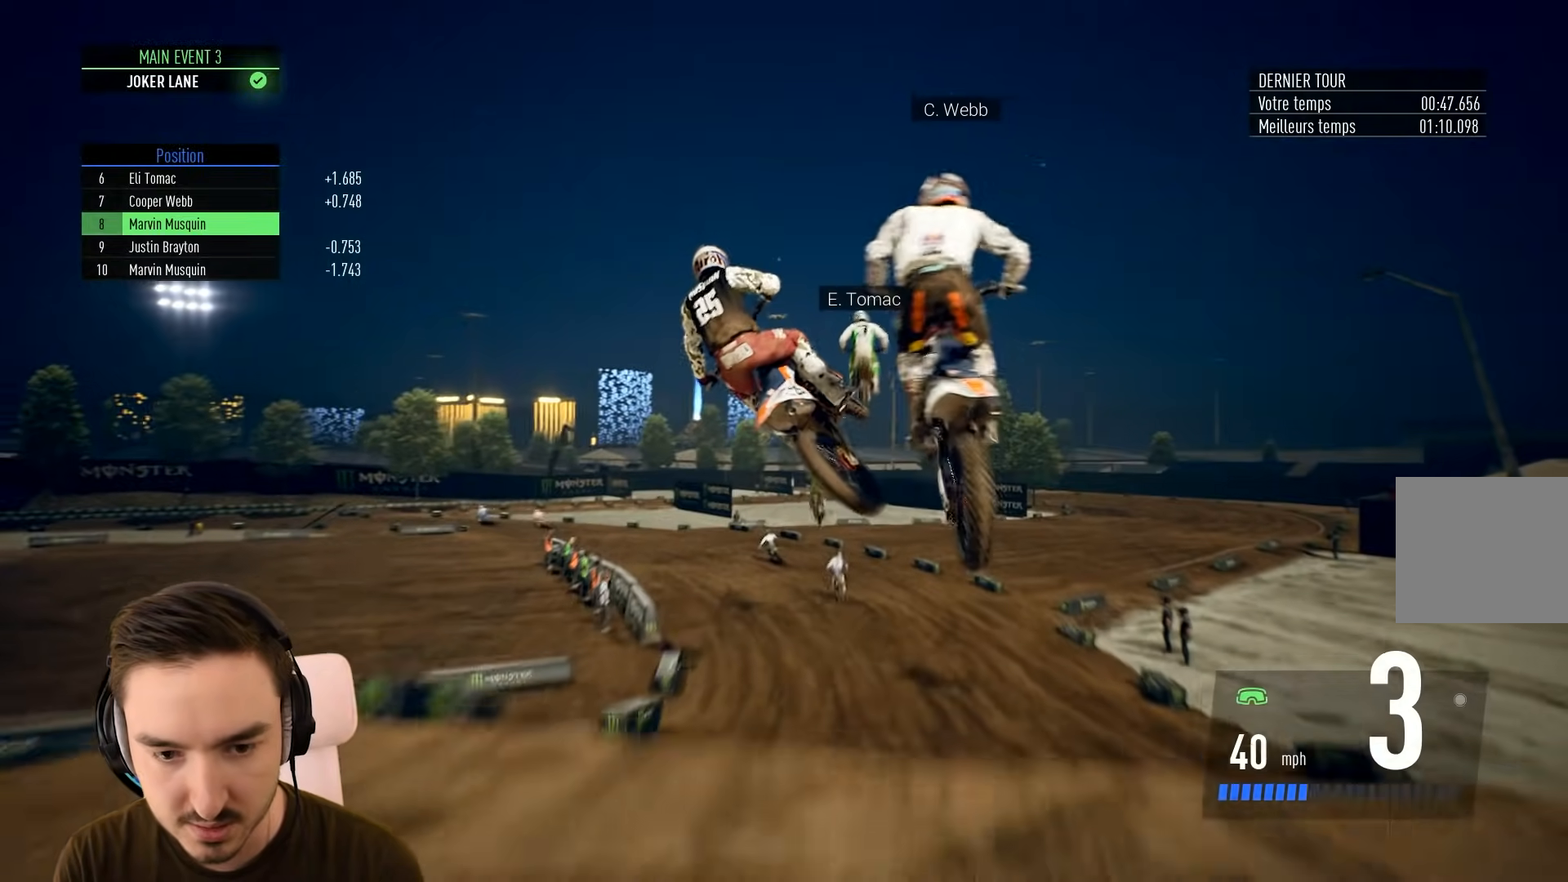
{"buttons": [], "left_stick": "center", "right_stick": "center", "events": [[67, "left_stick", "center"], [167, "left_stick", "left"], [367, "left_stick", "center"]]}
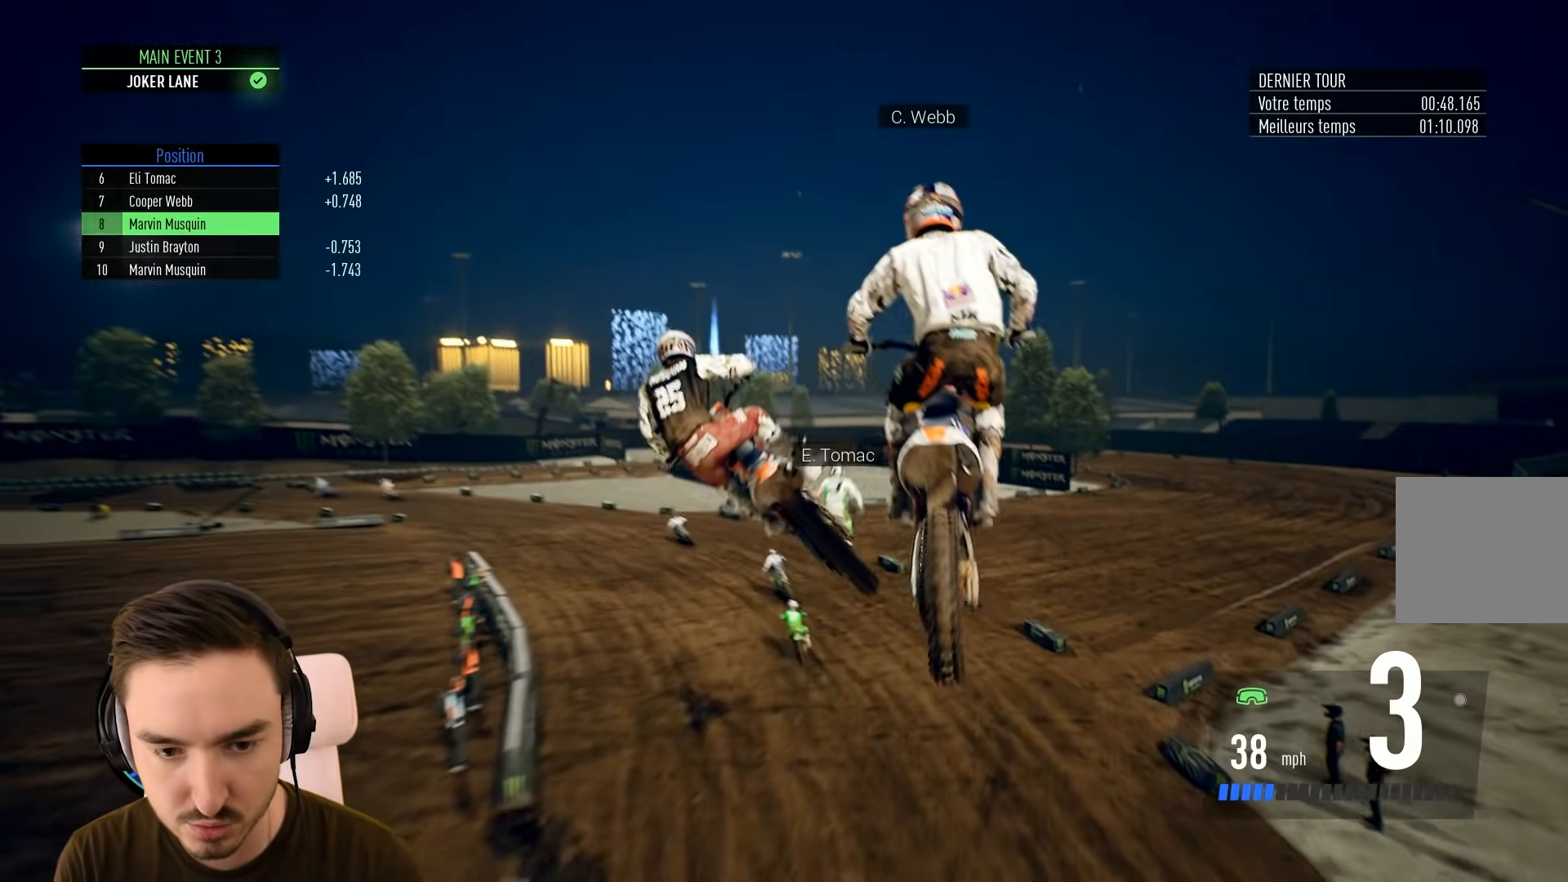
{"buttons": ["R2"], "left_stick": "left", "right_stick": "center", "events": [[367, "R2", "down"], [367, "left_stick", "left"]]}
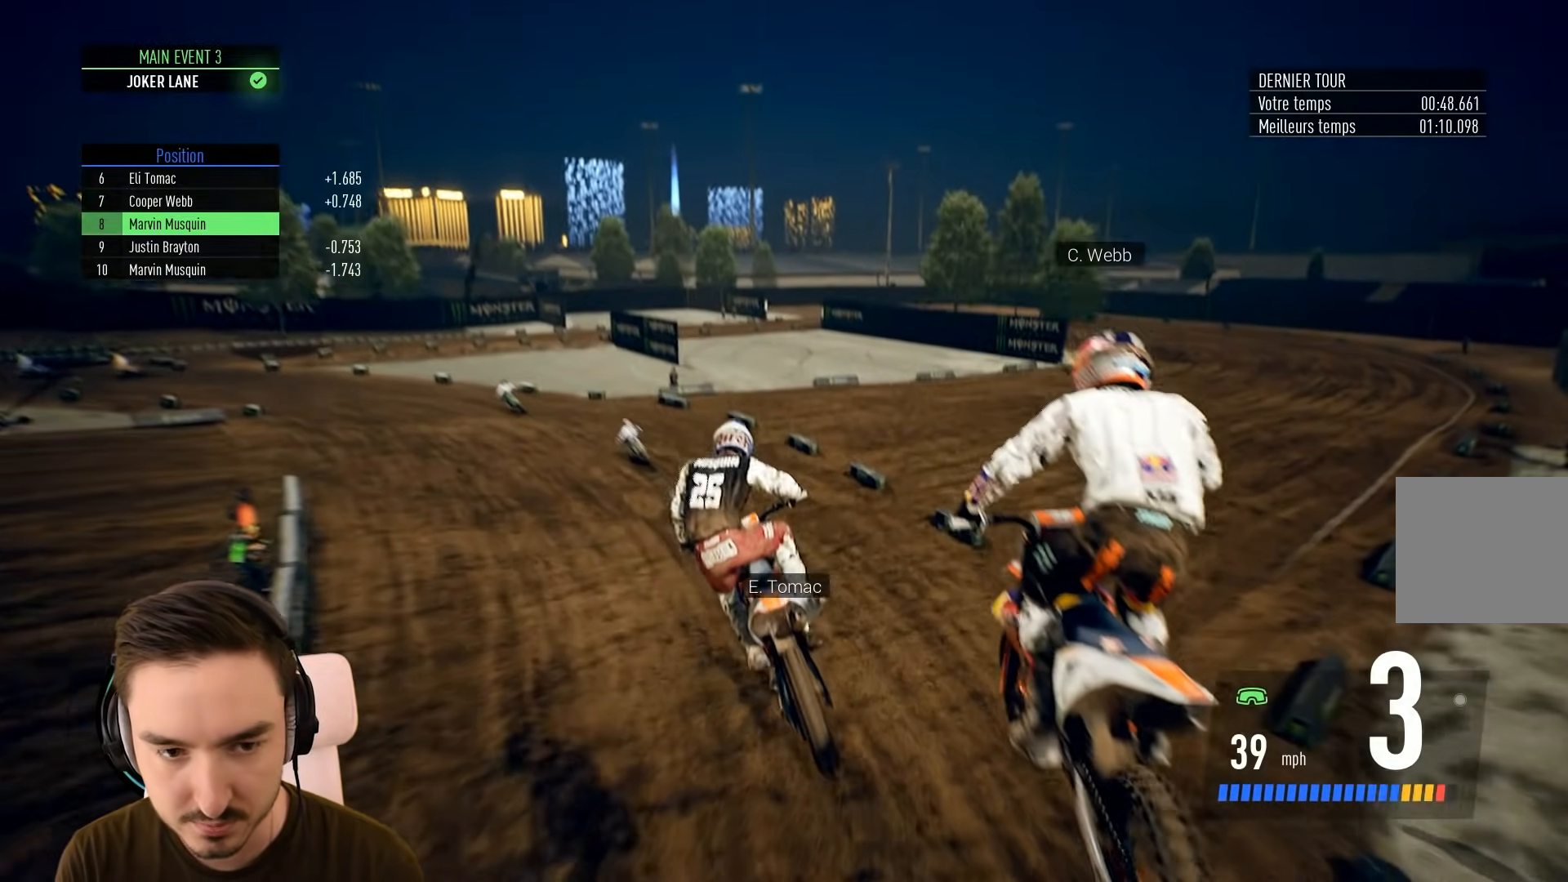
{"buttons": ["R2"], "left_stick": "left", "right_stick": "center", "events": [[83, "left_stick", "center"], [200, "left_stick", "left"]]}
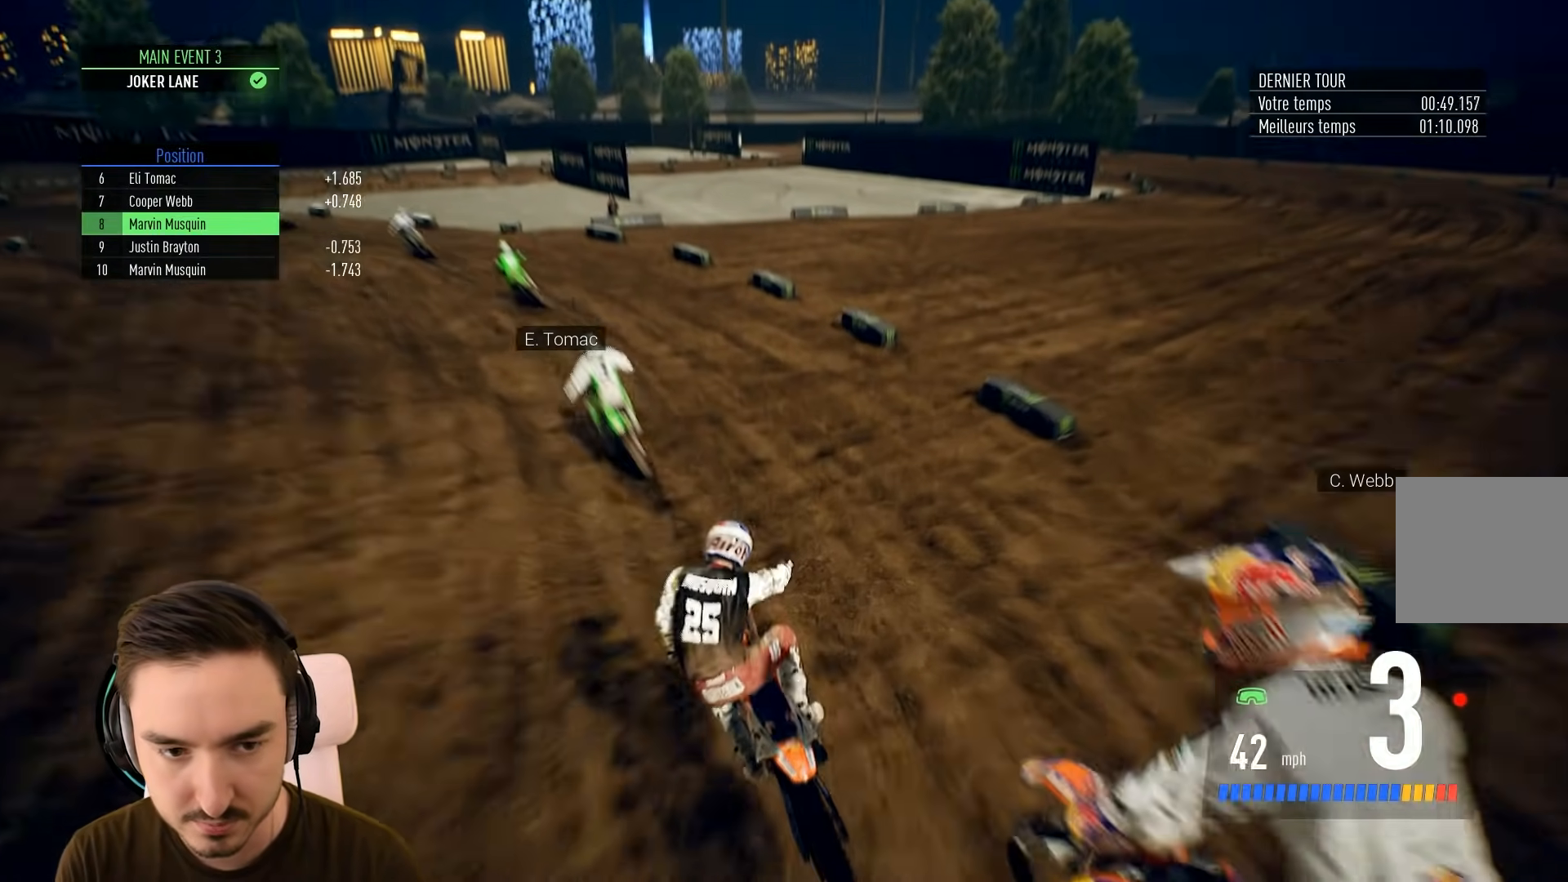
{"buttons": ["R2"], "left_stick": "left", "right_stick": "center", "events": []}
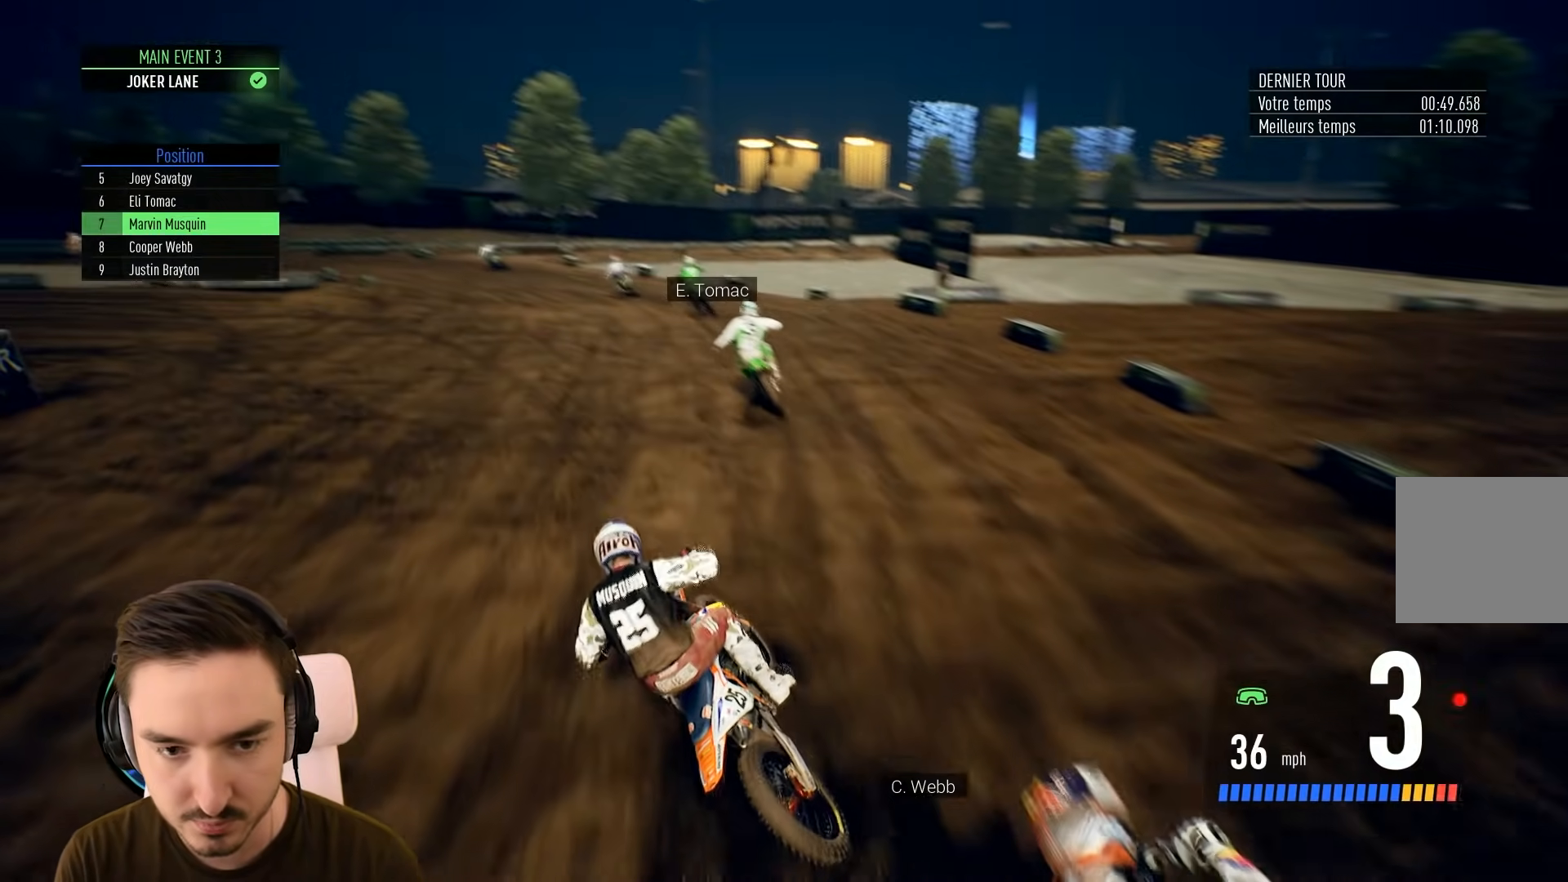
{"buttons": ["R2"], "left_stick": "center", "right_stick": "center", "events": [[17, "left_stick", "center"], [67, "left_stick", "left"], [483, "left_stick", "center"]]}
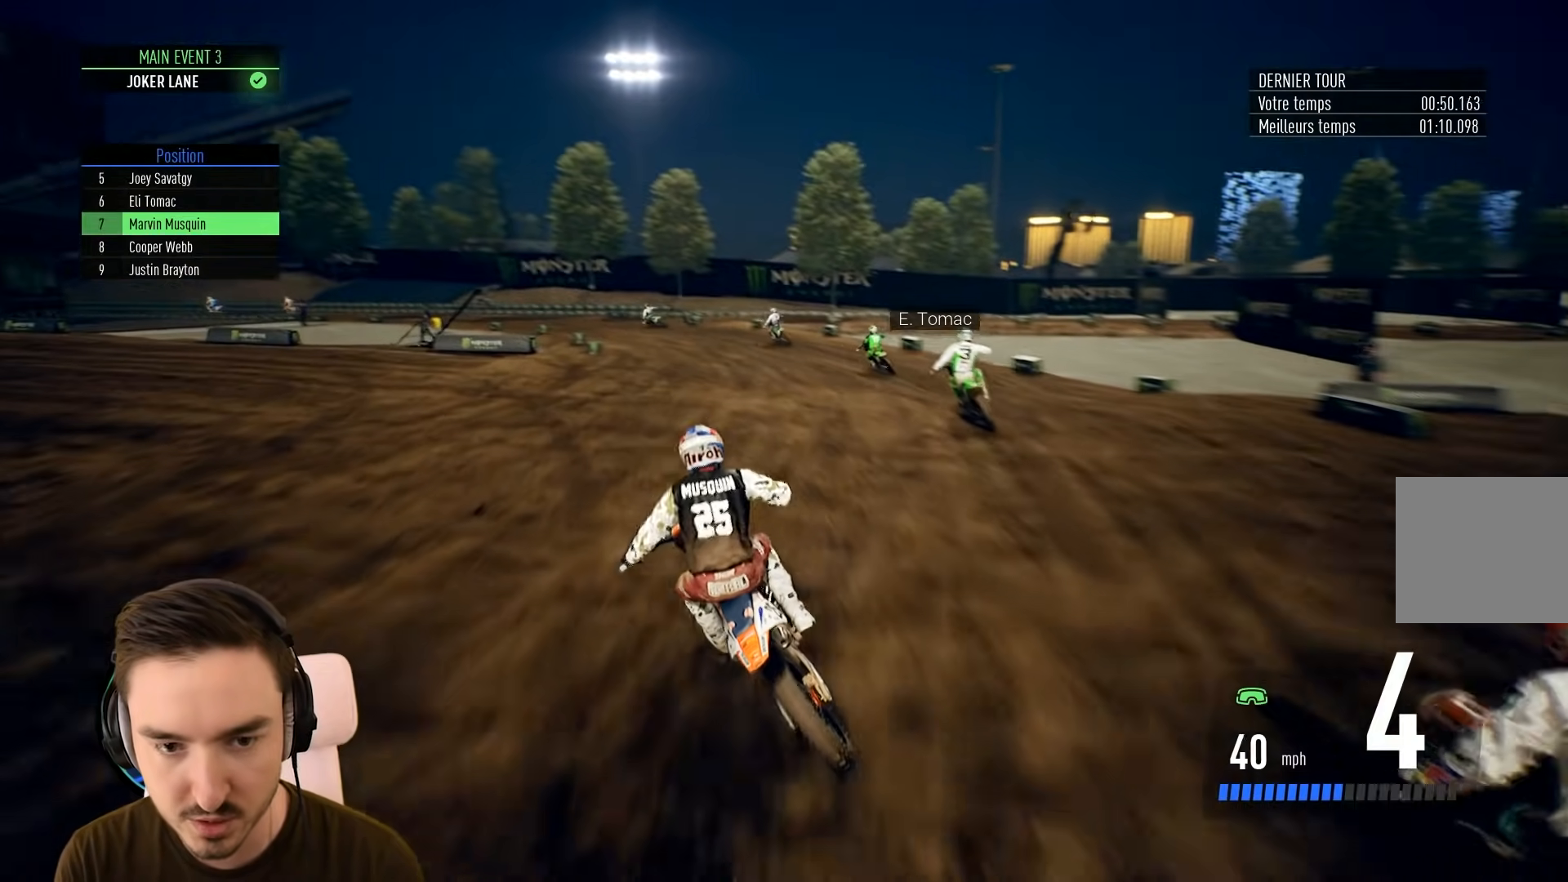
{"buttons": ["R2"], "left_stick": "center", "right_stick": "center", "events": [[83, "left_stick", "left"], [267, "left_stick", "center"]]}
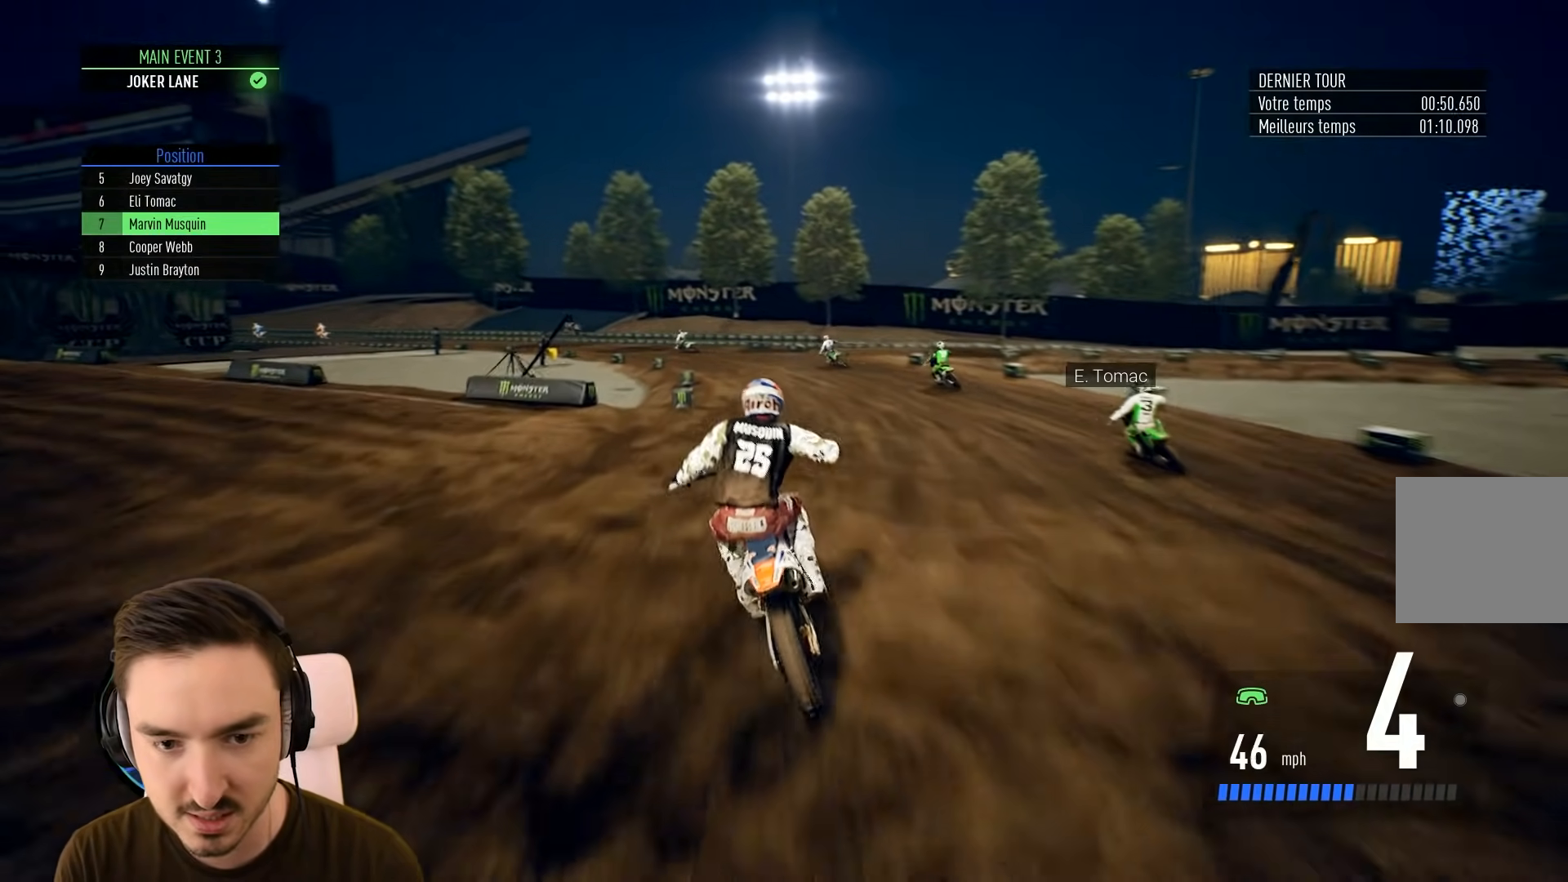
{"buttons": ["R2"], "left_stick": "left", "right_stick": "center", "events": [[17, "left_stick", "left"], [267, "left_stick", "center"], [317, "left_stick", "left"]]}